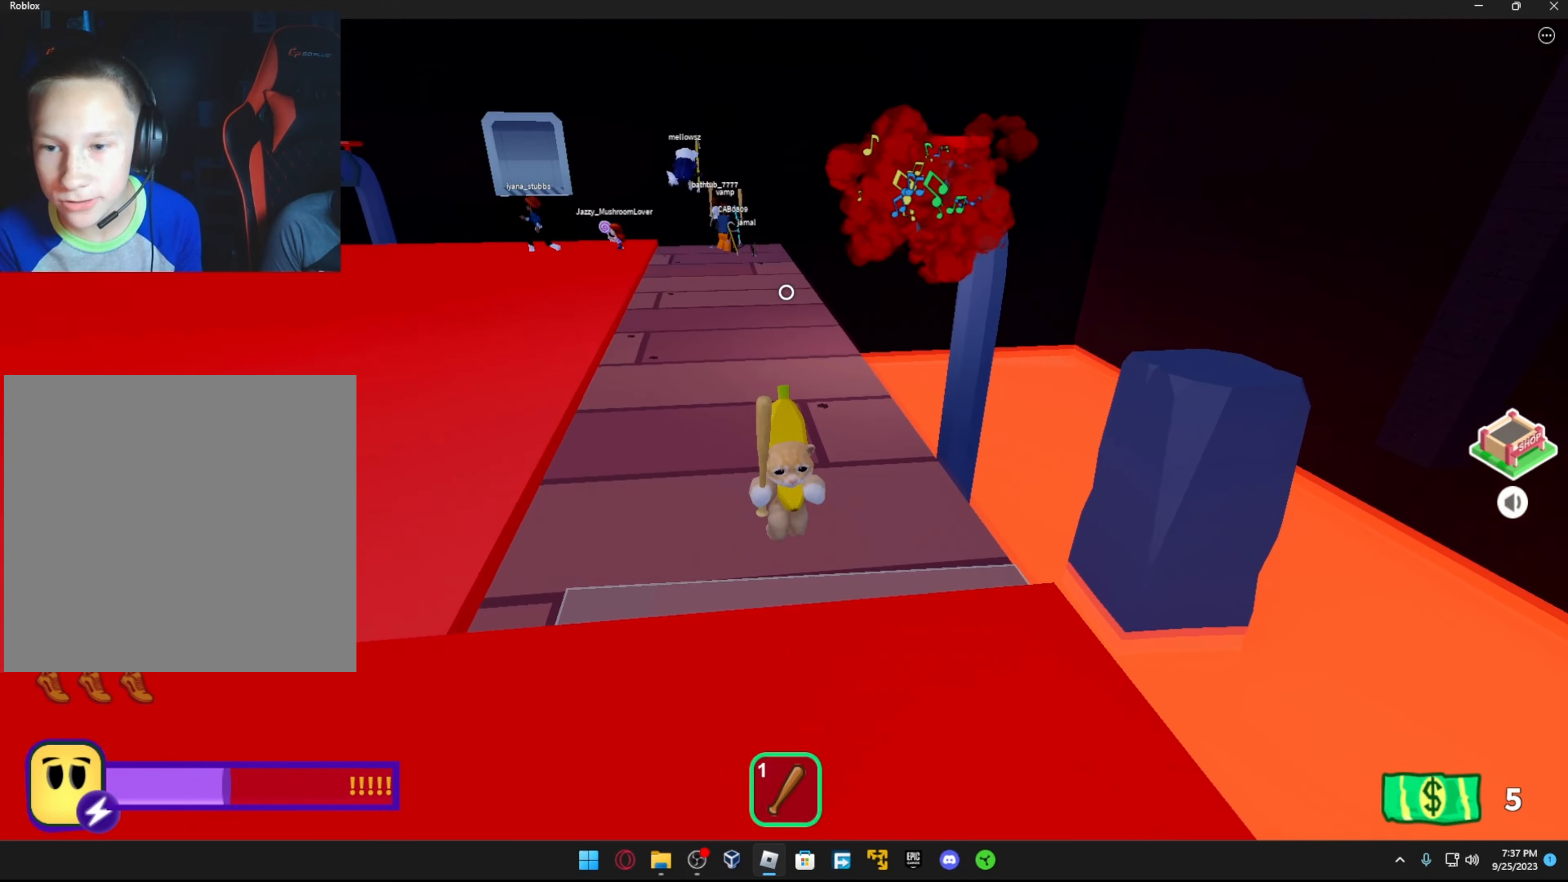
Gameplay with a controller (Xbox layout); each line is a JSON object with the inputs held at the frame after it. "events" lists button and stick changes between this image and that frame as [ms after this image, input, new state], when the widget could be followed in between.
{"buttons": [], "left_stick": "up", "right_stick": "left", "events": [[34, "right_stick", "down"], [67, "left_stick", "up"], [334, "right_stick", "center"], [417, "right_stick", "left"]]}
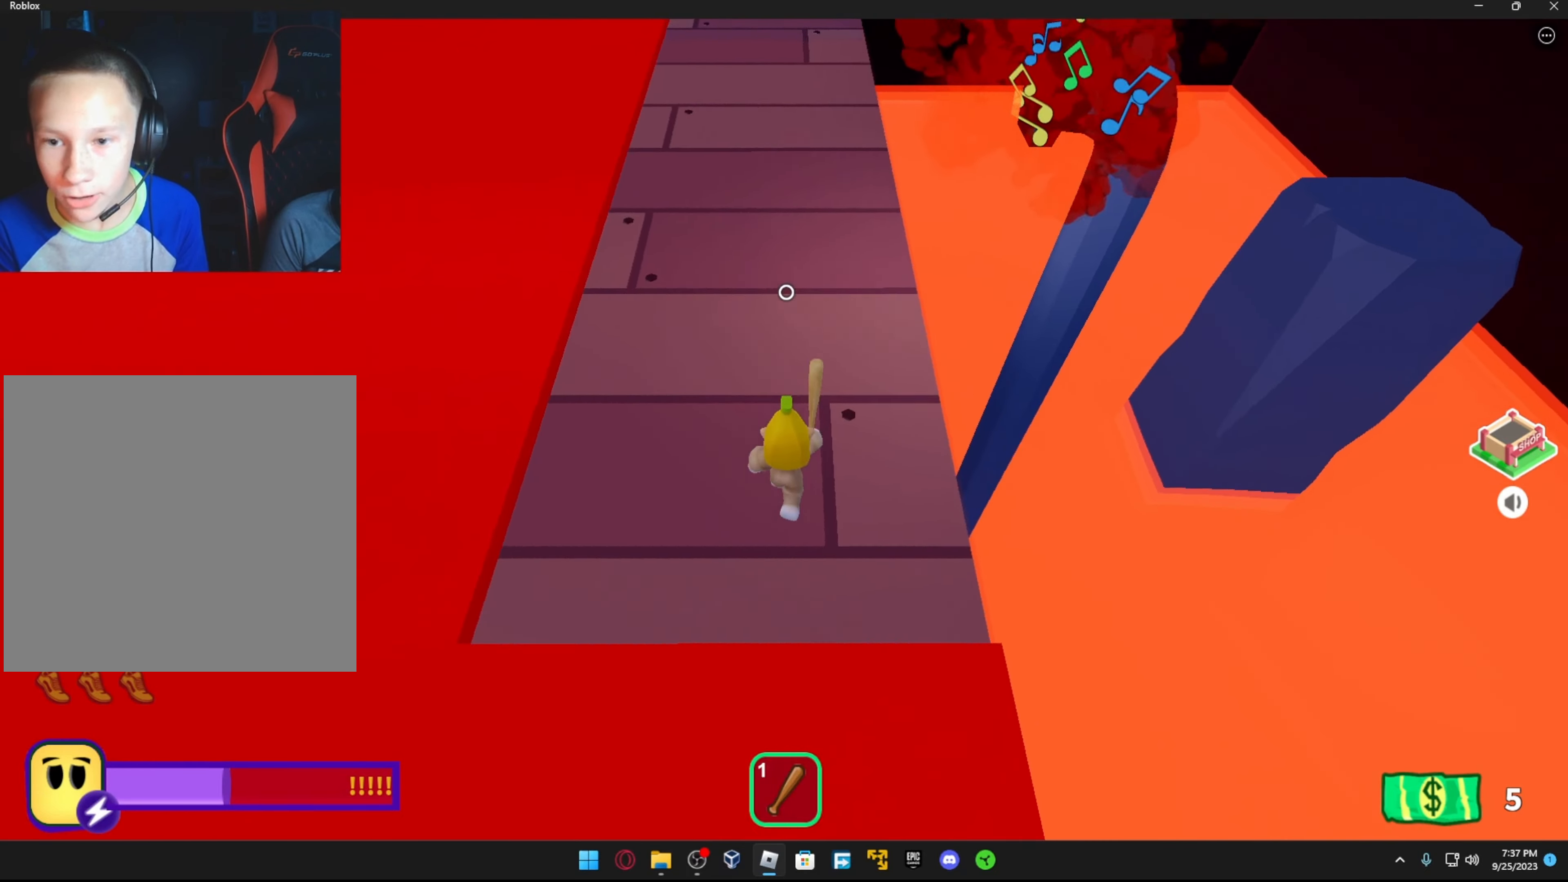
{"buttons": [], "left_stick": "up", "right_stick": "center", "events": [[17, "right_stick", "up-left"], [117, "right_stick", "center"], [184, "right_stick", "up"], [367, "right_stick", "center"]]}
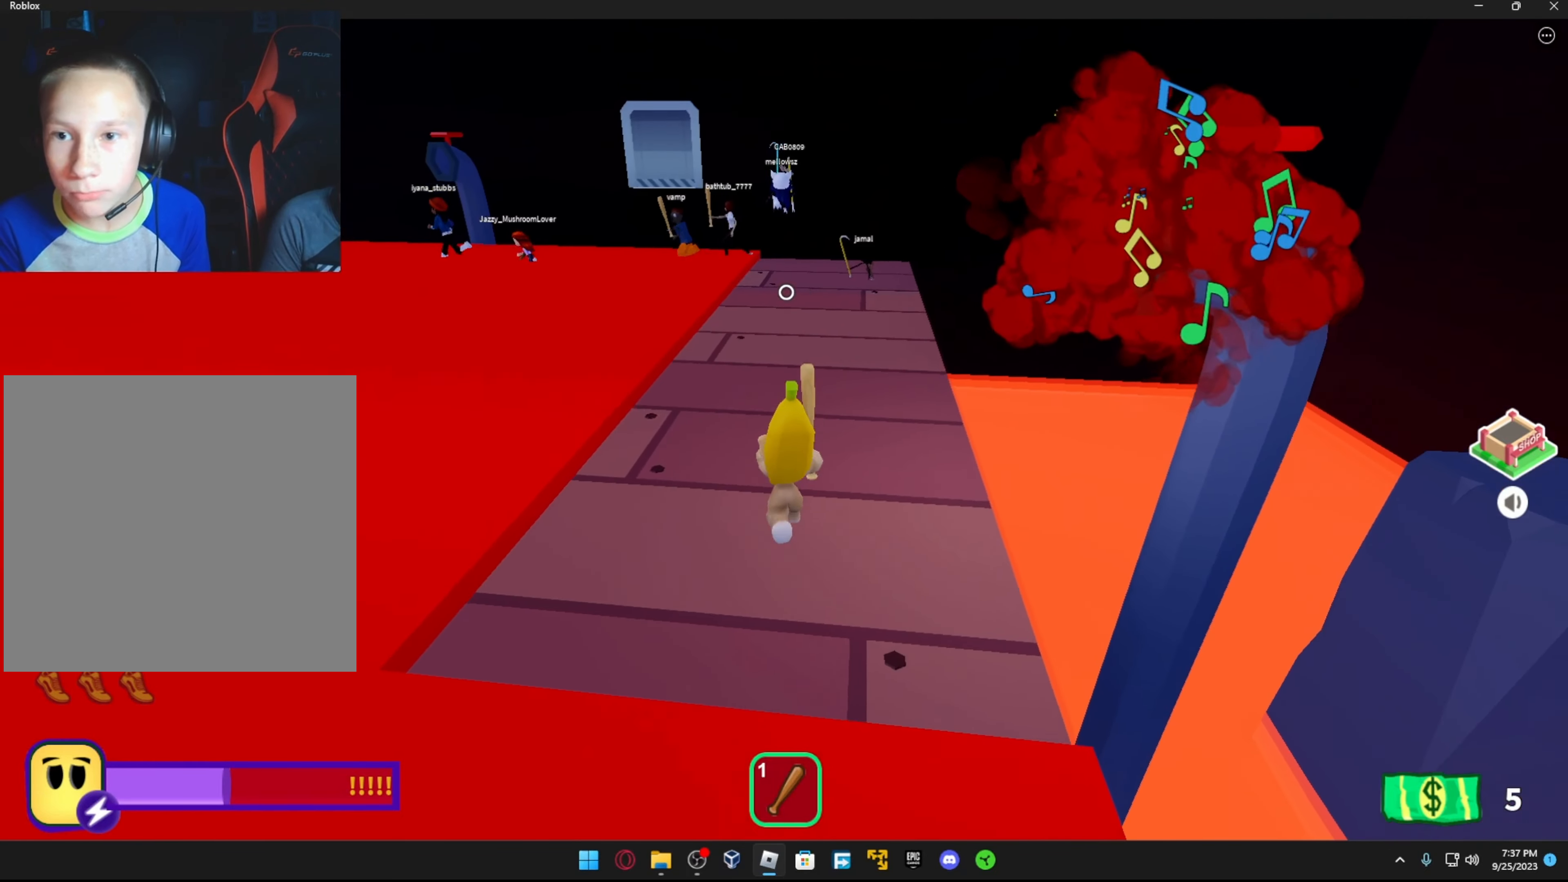
{"buttons": [], "left_stick": "up", "right_stick": "down-left", "events": [[317, "right_stick", "down-left"]]}
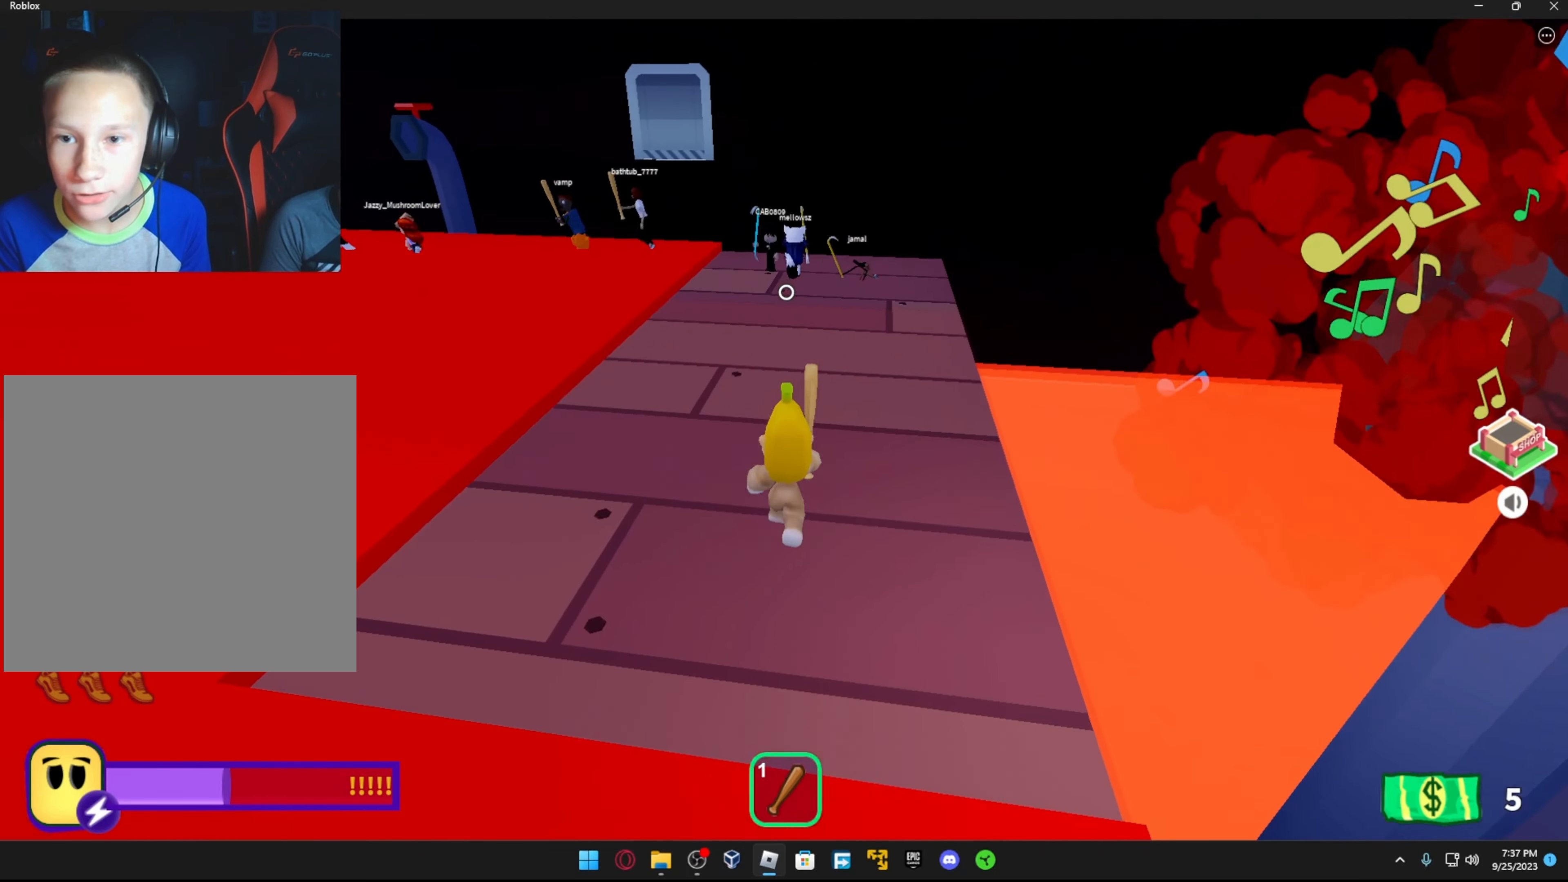
{"buttons": [], "left_stick": "up", "right_stick": "left", "events": [[34, "right_stick", "center"], [134, "right_stick", "down-left"], [184, "right_stick", "left"]]}
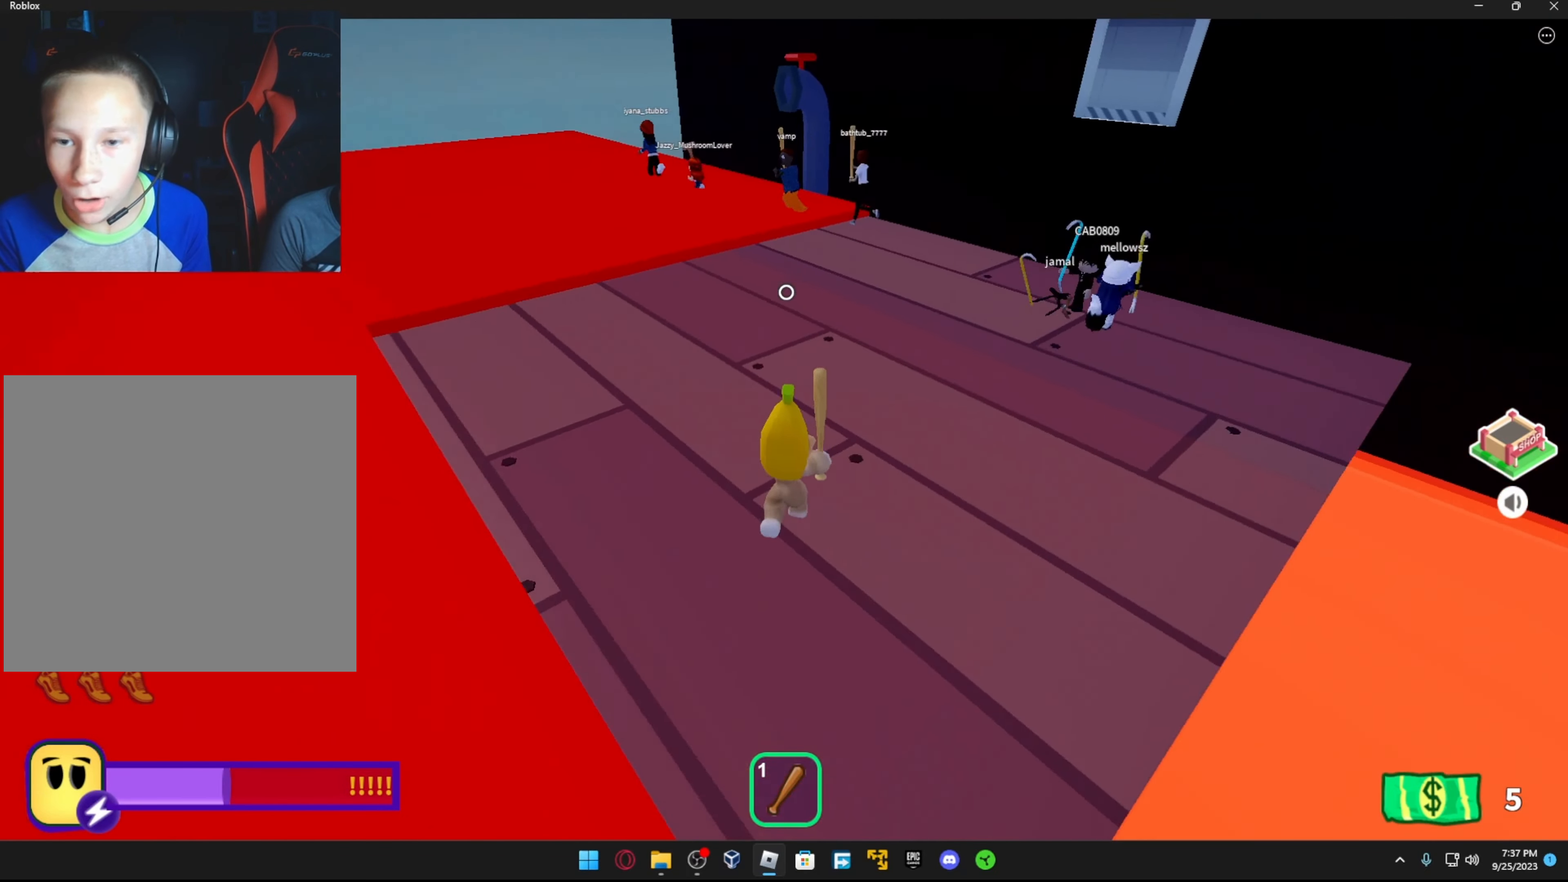
{"buttons": ["A"], "left_stick": "up-right", "right_stick": "center", "events": [[17, "left_stick", "up-right"], [117, "right_stick", "center"], [267, "right_stick", "down"], [367, "right_stick", "center"], [484, "A", "down"]]}
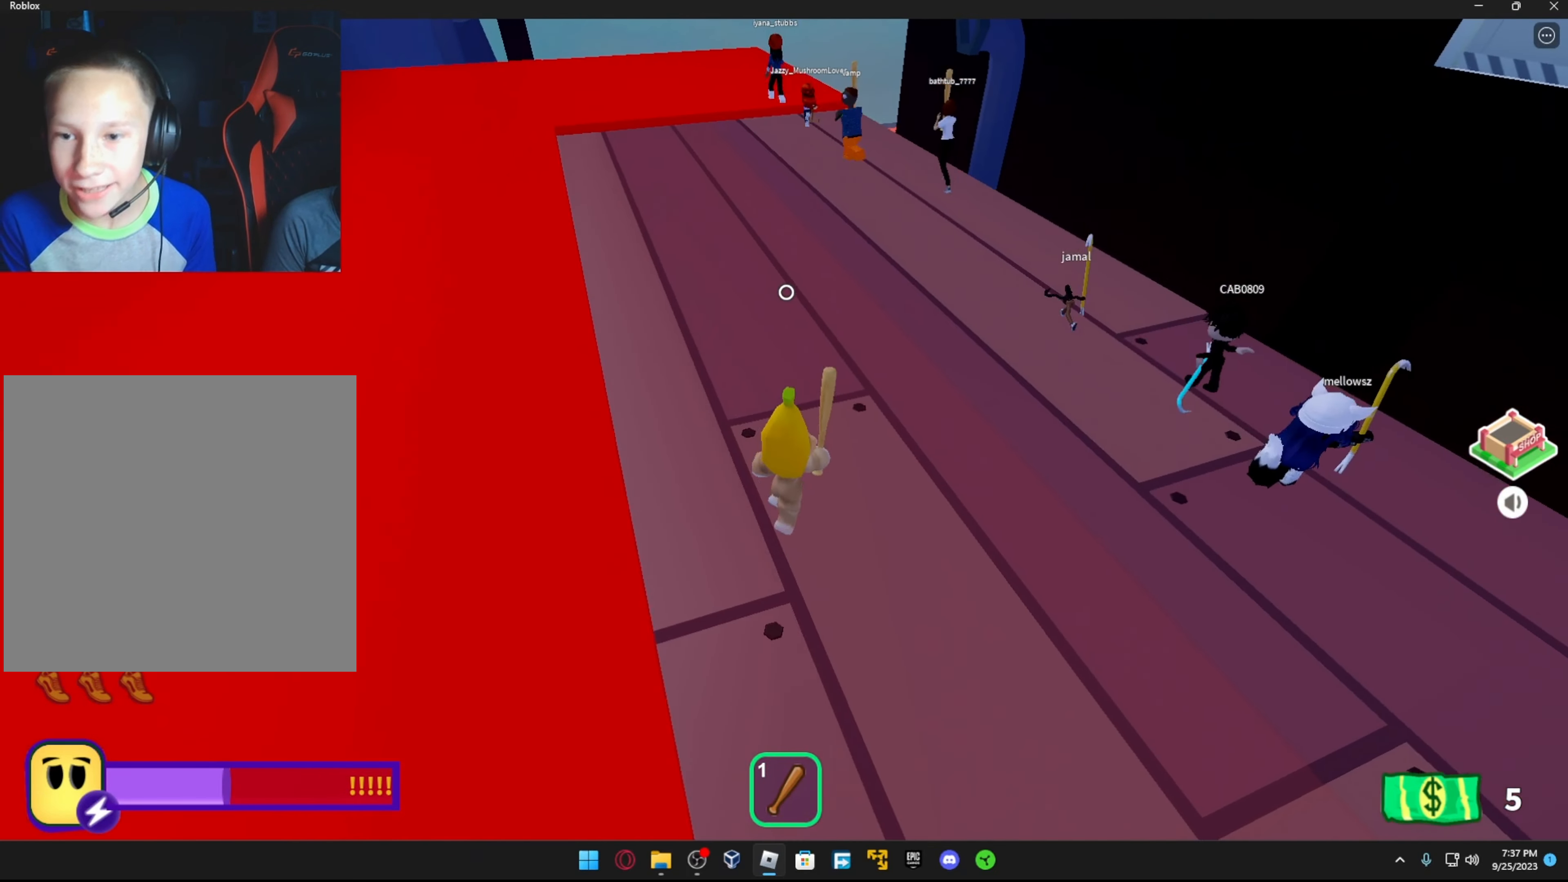
{"buttons": [], "left_stick": "up-right", "right_stick": "right", "events": [[117, "A", "up"], [217, "right_stick", "down"], [417, "right_stick", "right"]]}
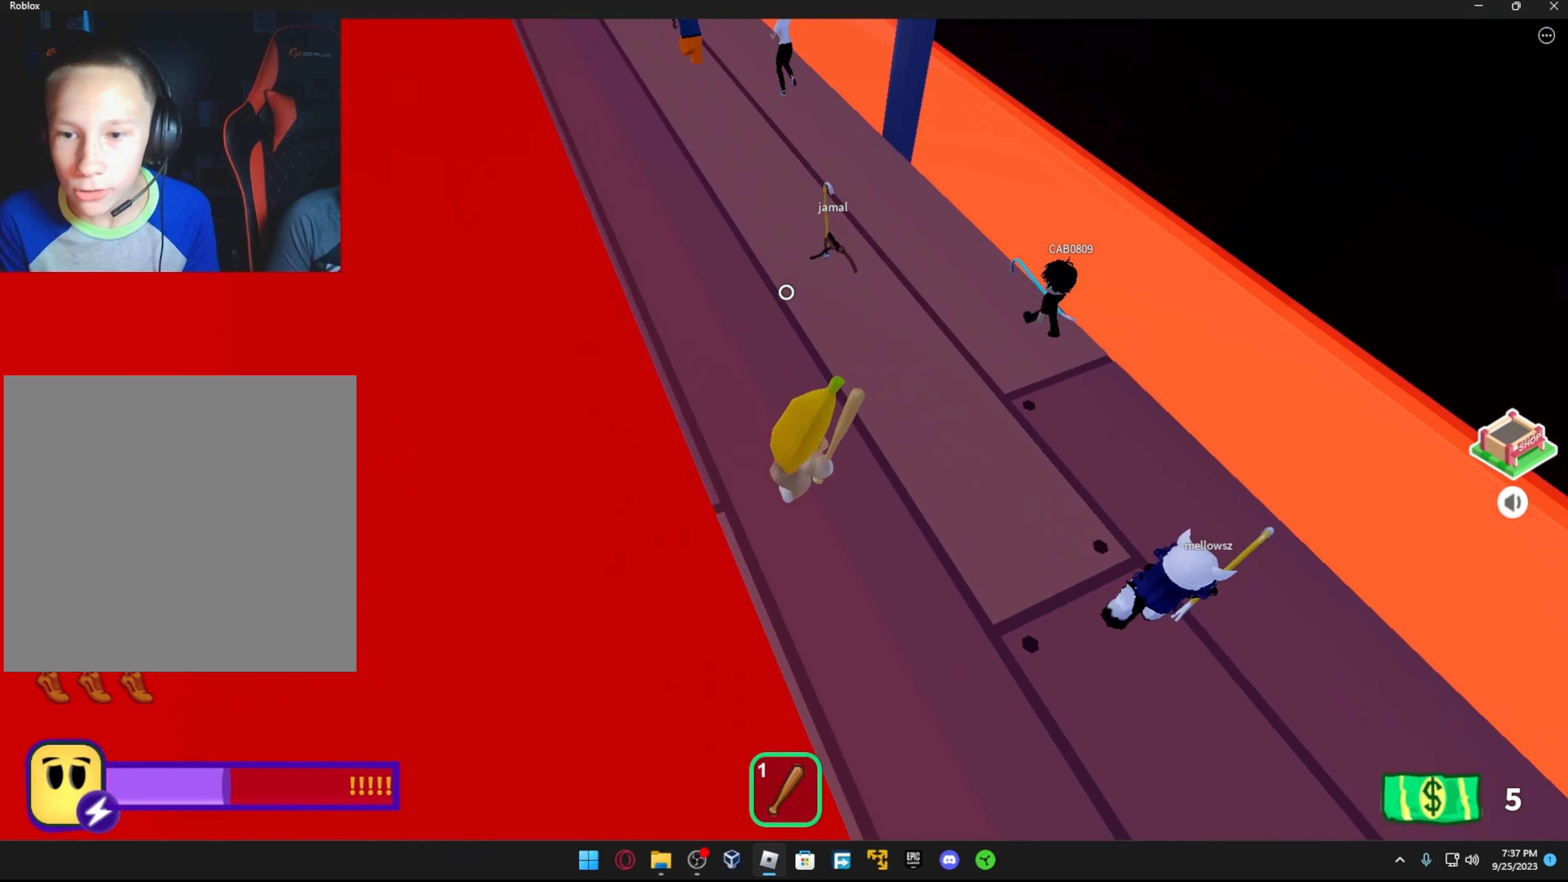
{"buttons": [], "left_stick": "up-right", "right_stick": "left", "events": [[17, "right_stick", "up-right"], [134, "right_stick", "center"], [167, "A", "down"], [284, "A", "up"], [434, "right_stick", "left"]]}
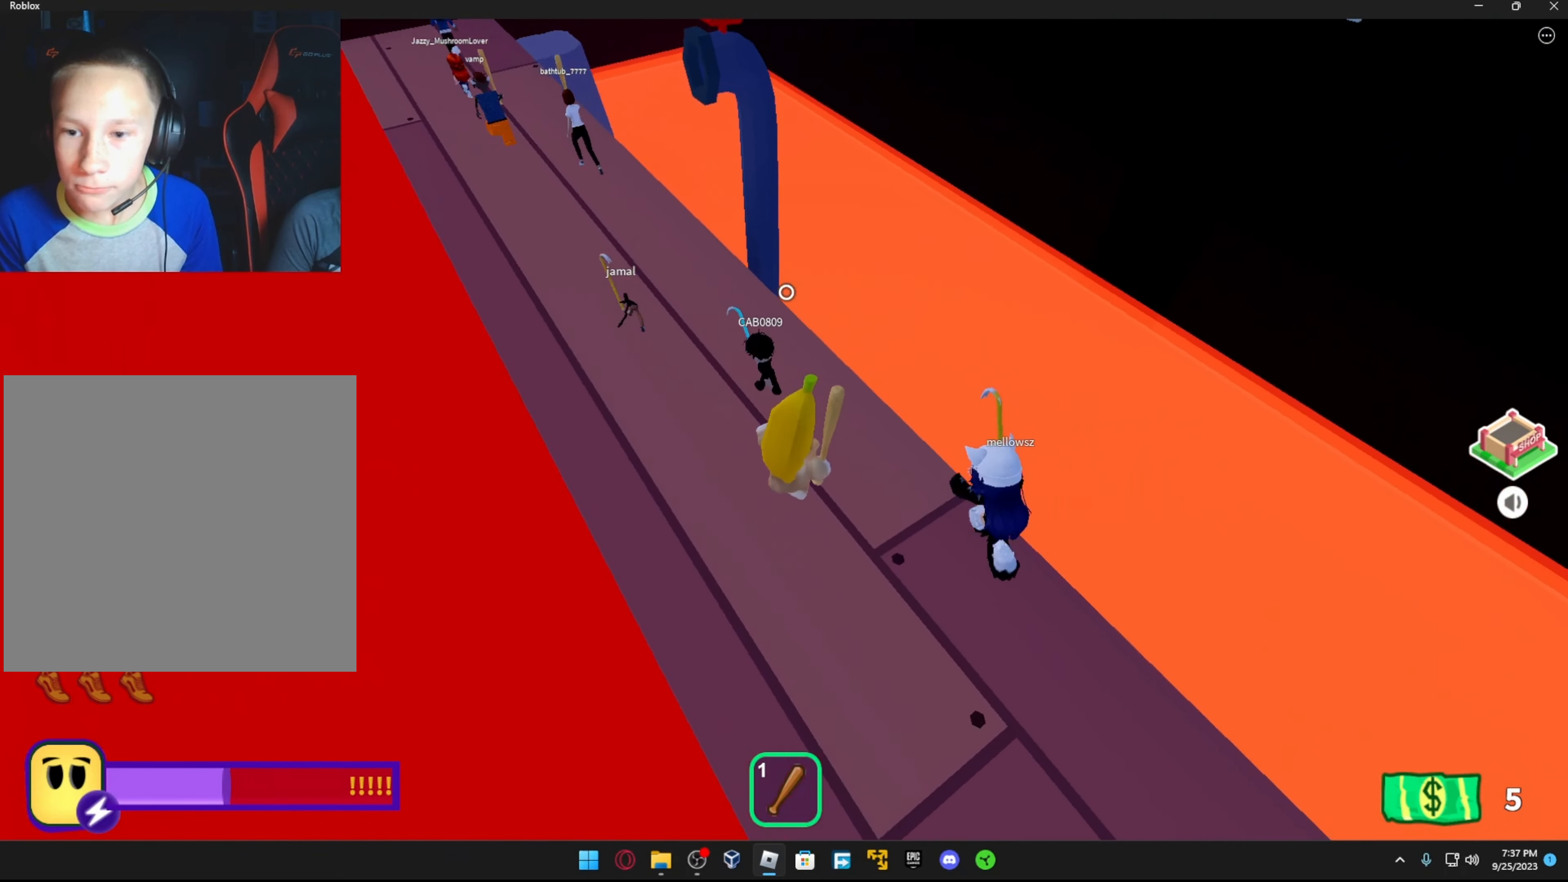
{"buttons": ["A"], "left_stick": "up", "right_stick": "center", "events": [[117, "left_stick", "up"], [117, "right_stick", "center"], [234, "right_stick", "up-left"], [267, "left_stick", "up-left"], [417, "left_stick", "up"], [417, "right_stick", "center"], [467, "A", "down"]]}
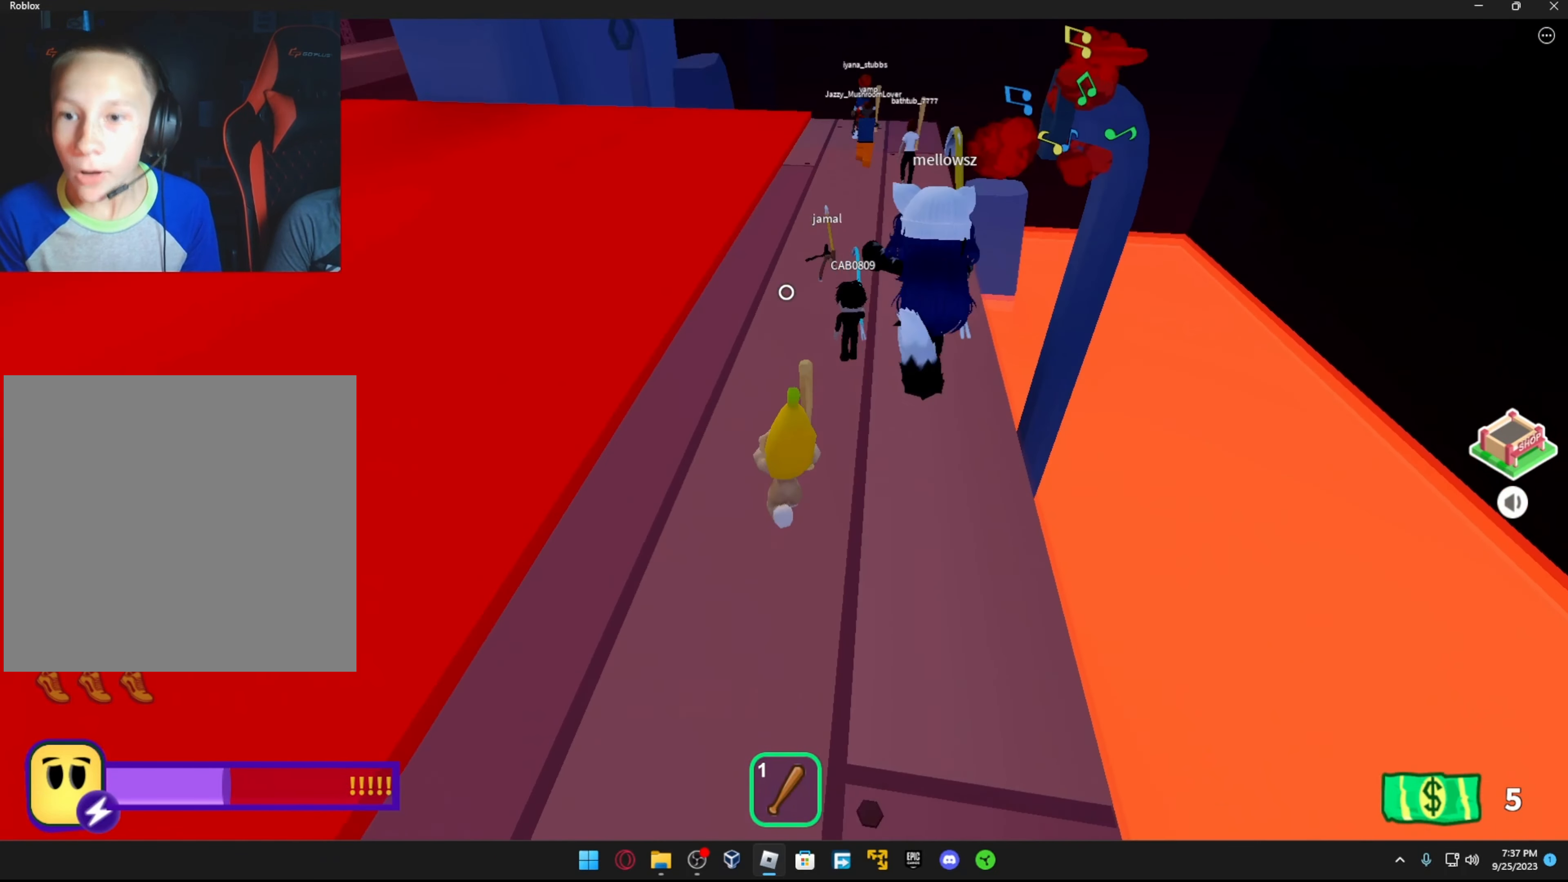
{"buttons": ["R1"], "left_stick": "up", "right_stick": "center", "events": [[117, "A", "up"], [467, "R1", "down"]]}
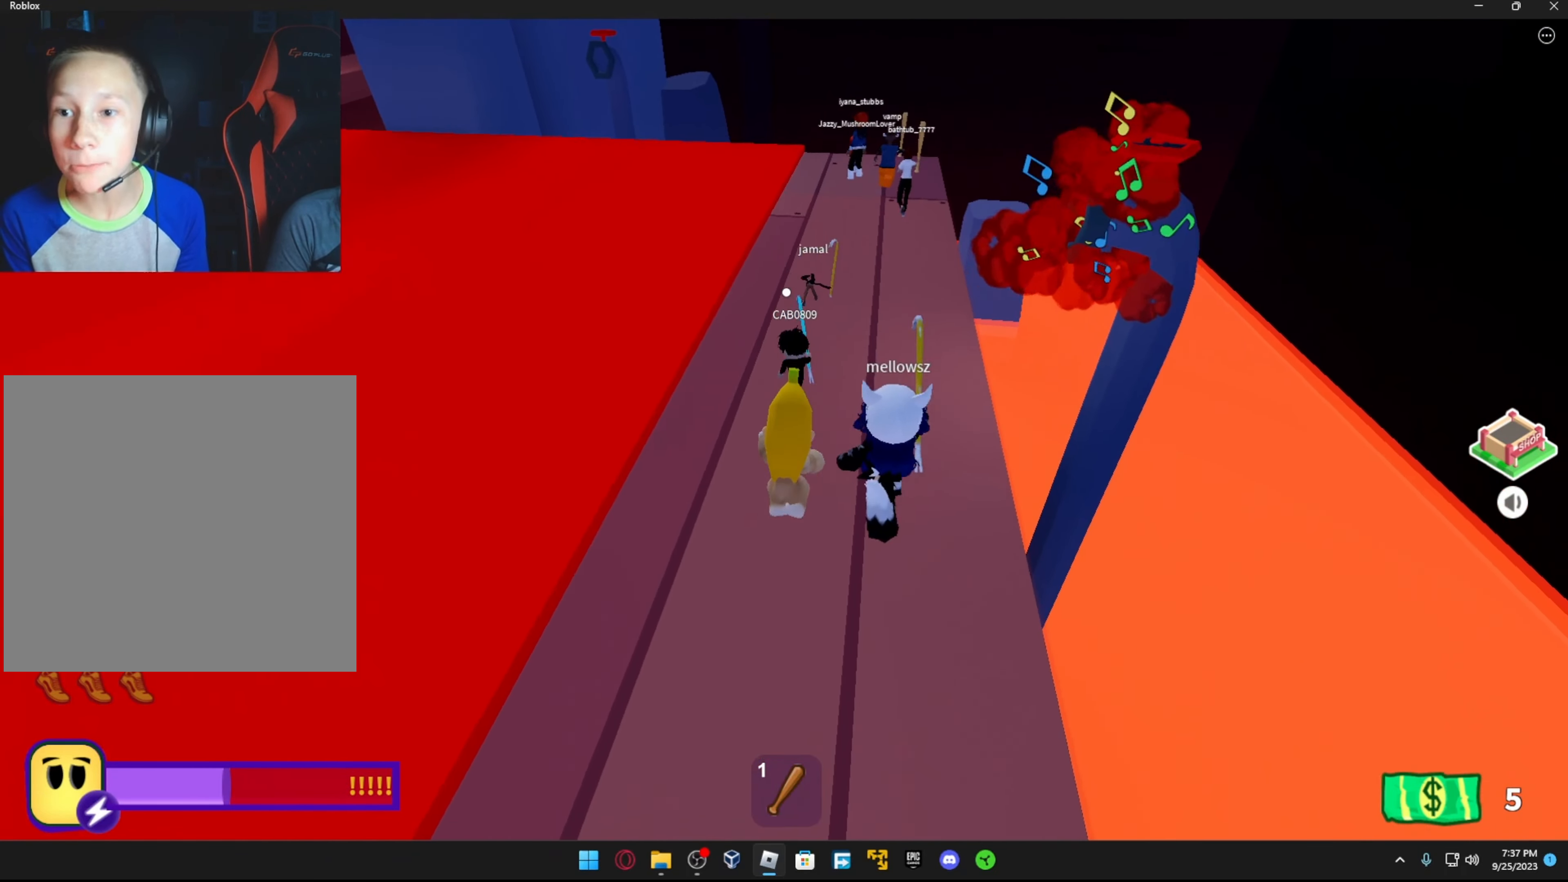
{"buttons": [], "left_stick": "up", "right_stick": "center", "events": [[84, "R1", "up"], [317, "A", "down"], [483, "A", "up"]]}
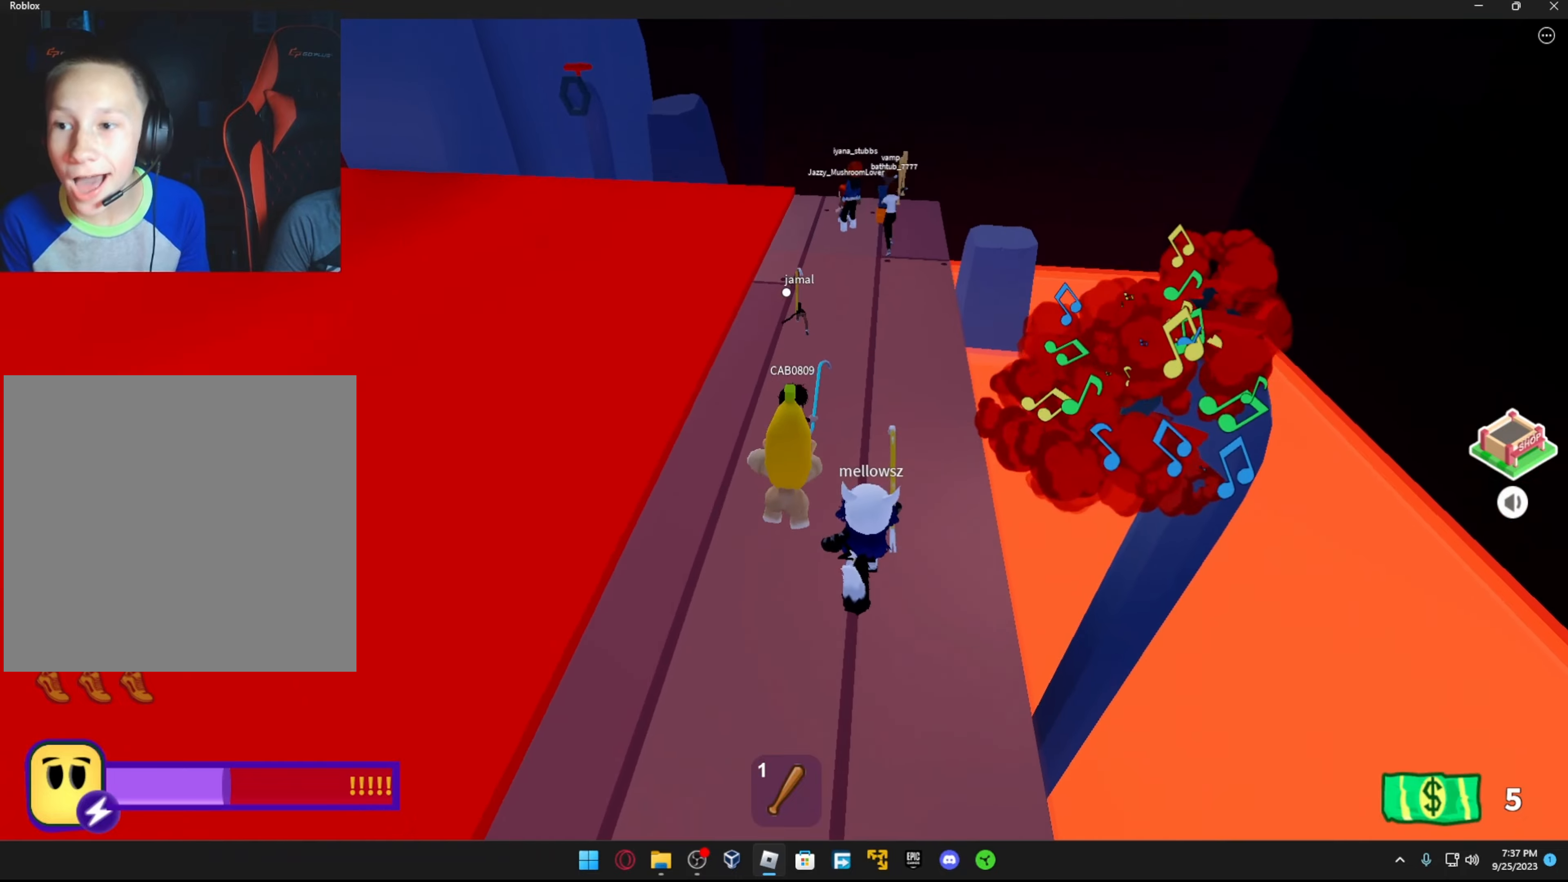
{"buttons": [], "left_stick": "up", "right_stick": "center", "events": [[216, "L1", "down"], [366, "L1", "up"], [383, "right_stick", "right"], [433, "right_stick", "center"]]}
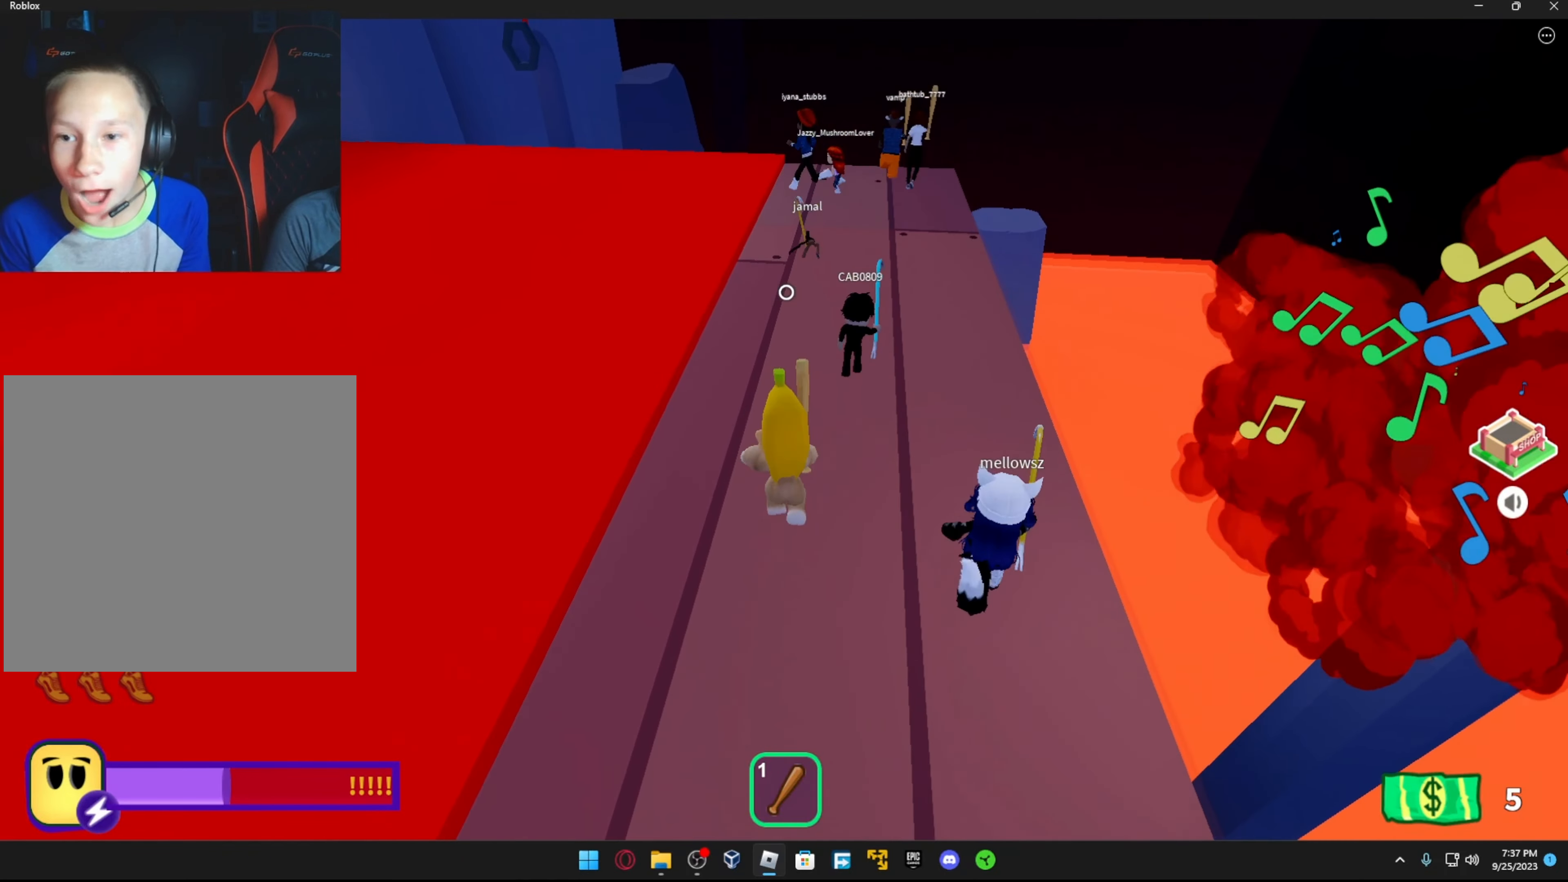
{"buttons": [], "left_stick": "up-right", "right_stick": "left", "events": [[66, "A", "down"], [166, "A", "up"], [233, "right_stick", "left"], [266, "left_stick", "up-right"]]}
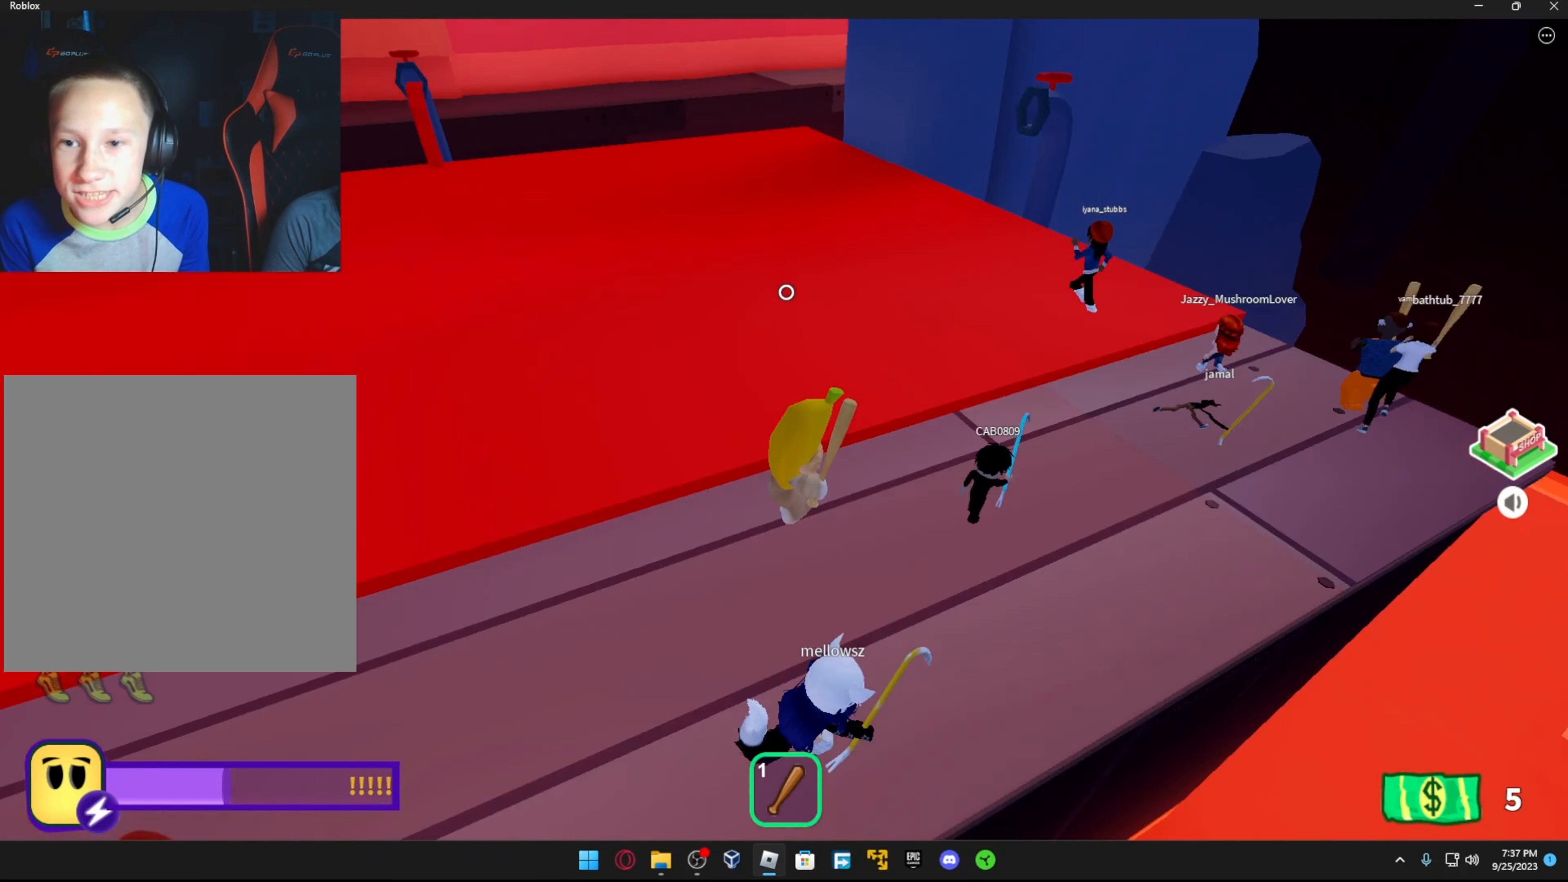
{"buttons": [], "left_stick": "right", "right_stick": "right", "events": [[33, "left_stick", "right"], [66, "right_stick", "center"], [183, "right_stick", "down-left"], [283, "right_stick", "center"], [416, "right_stick", "right"]]}
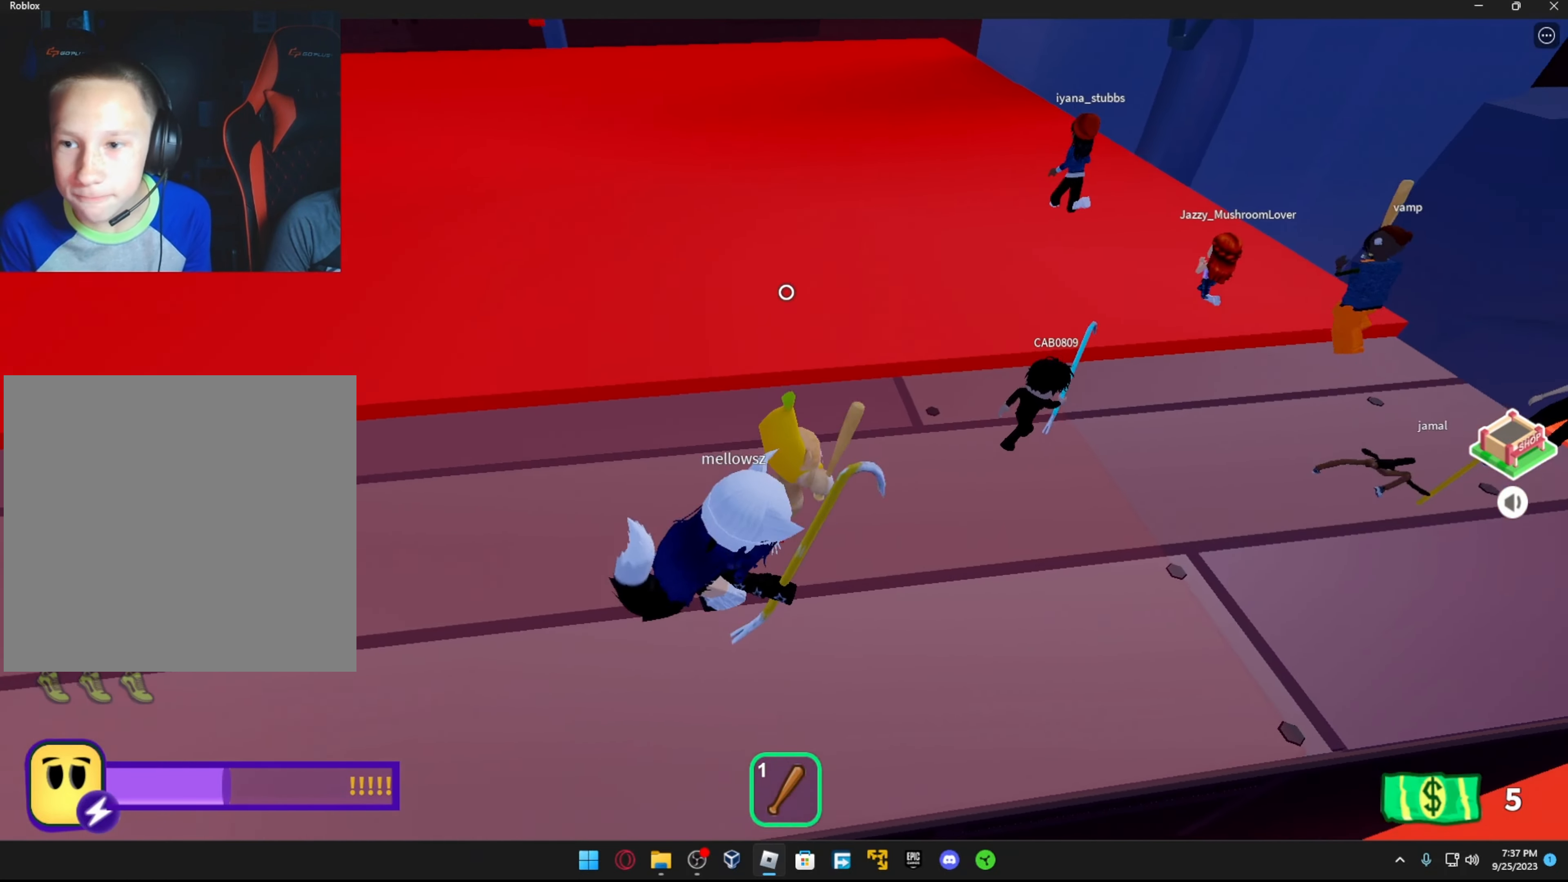
{"buttons": [], "left_stick": "right", "right_stick": "center", "events": [[116, "right_stick", "center"], [166, "right_stick", "left"], [366, "right_stick", "center"]]}
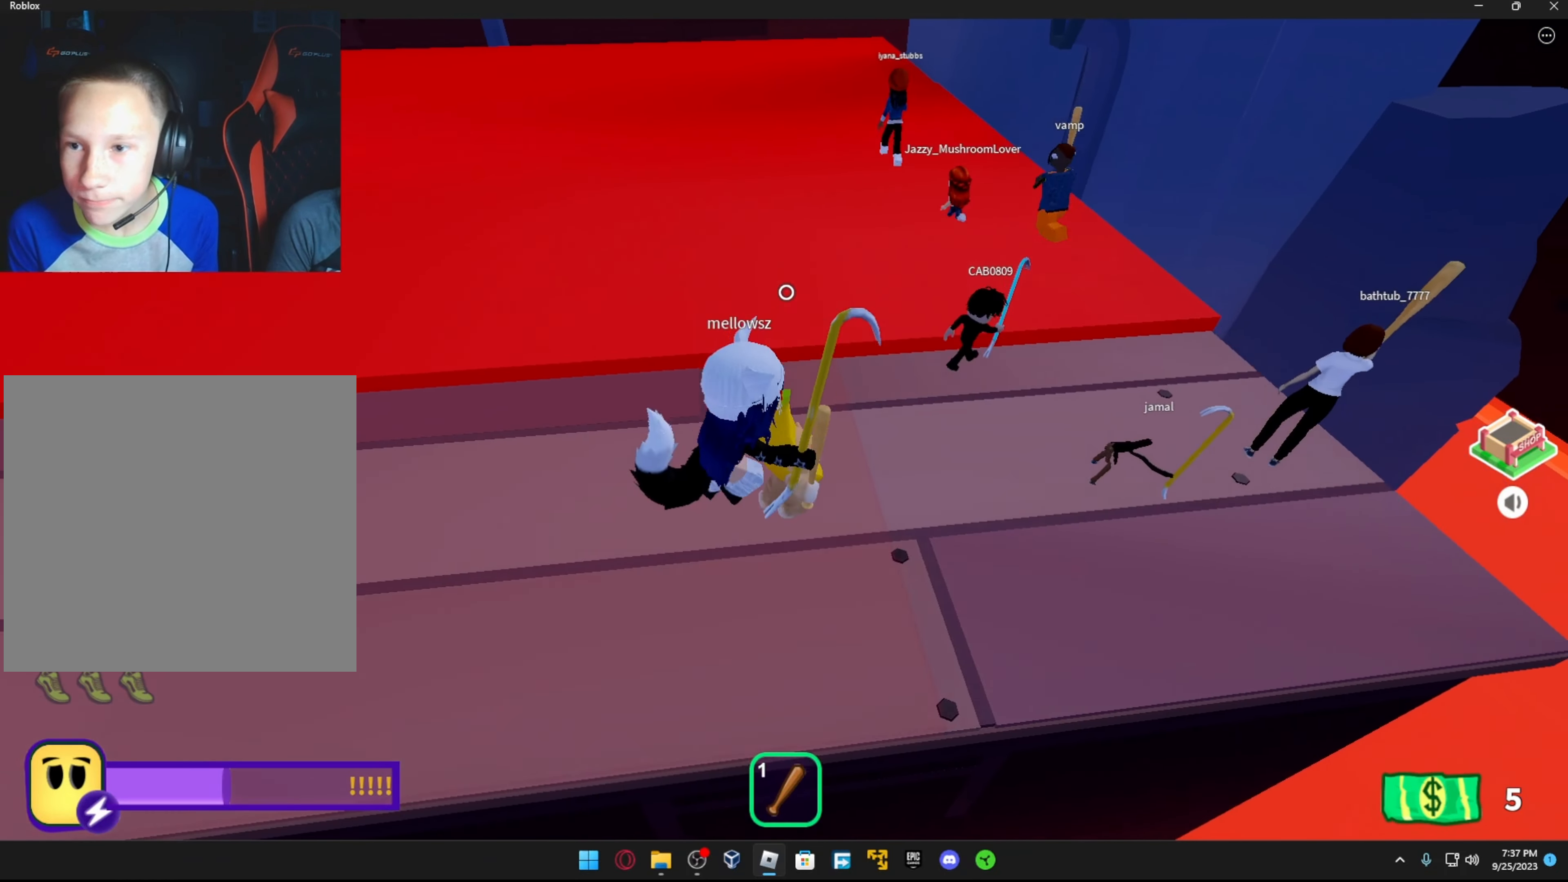
{"buttons": [], "left_stick": "right", "right_stick": "left", "events": [[166, "right_stick", "left"]]}
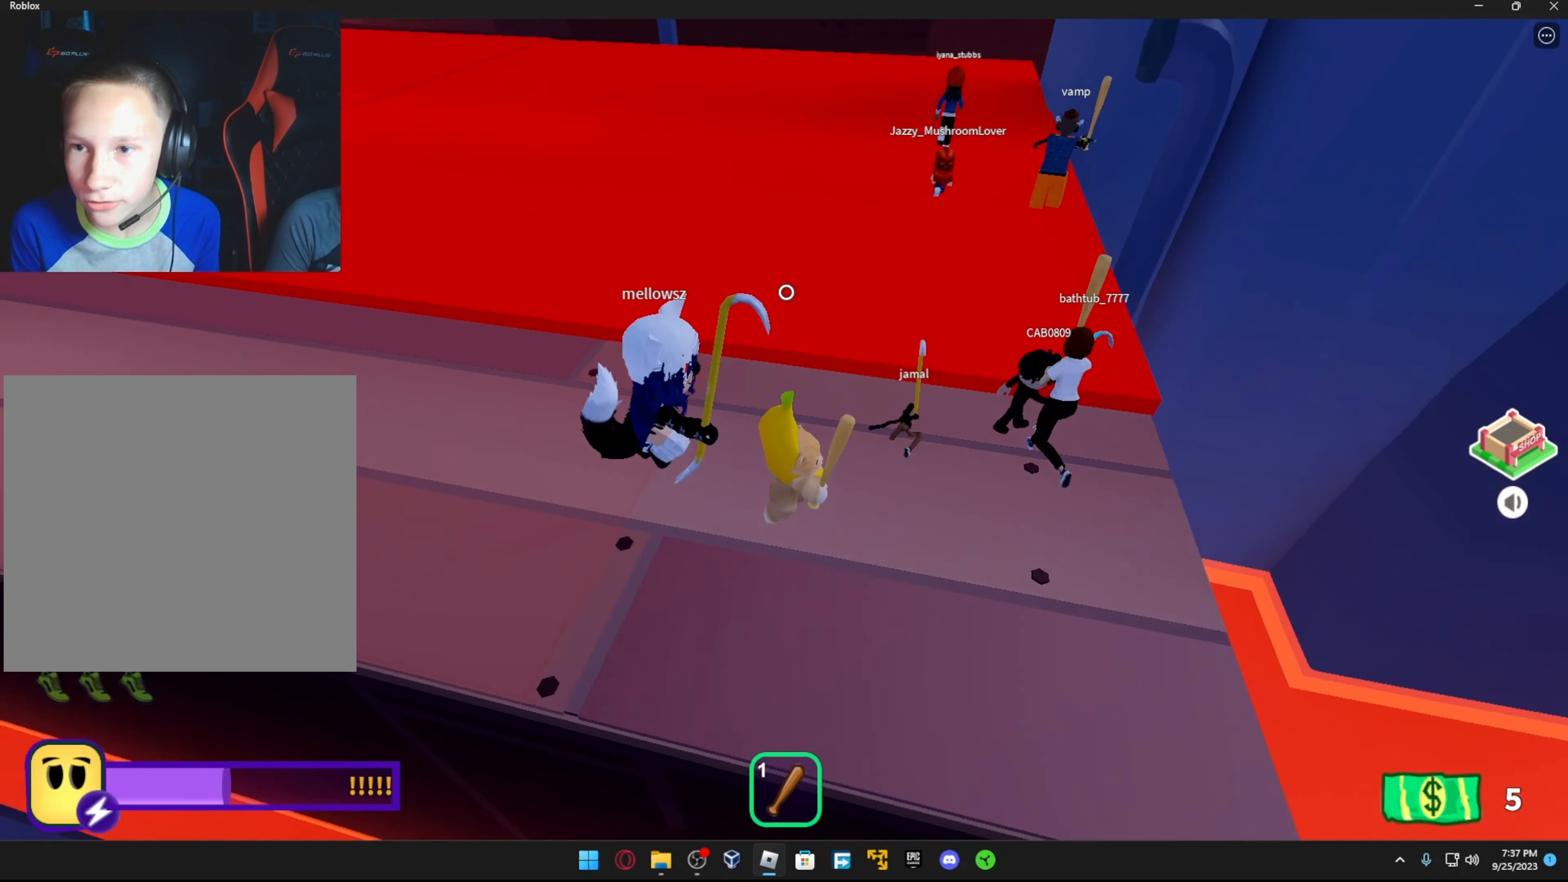
{"buttons": [], "left_stick": "center", "right_stick": "center", "events": [[16, "left_stick", "down-right"], [216, "right_stick", "center"], [366, "left_stick", "center"]]}
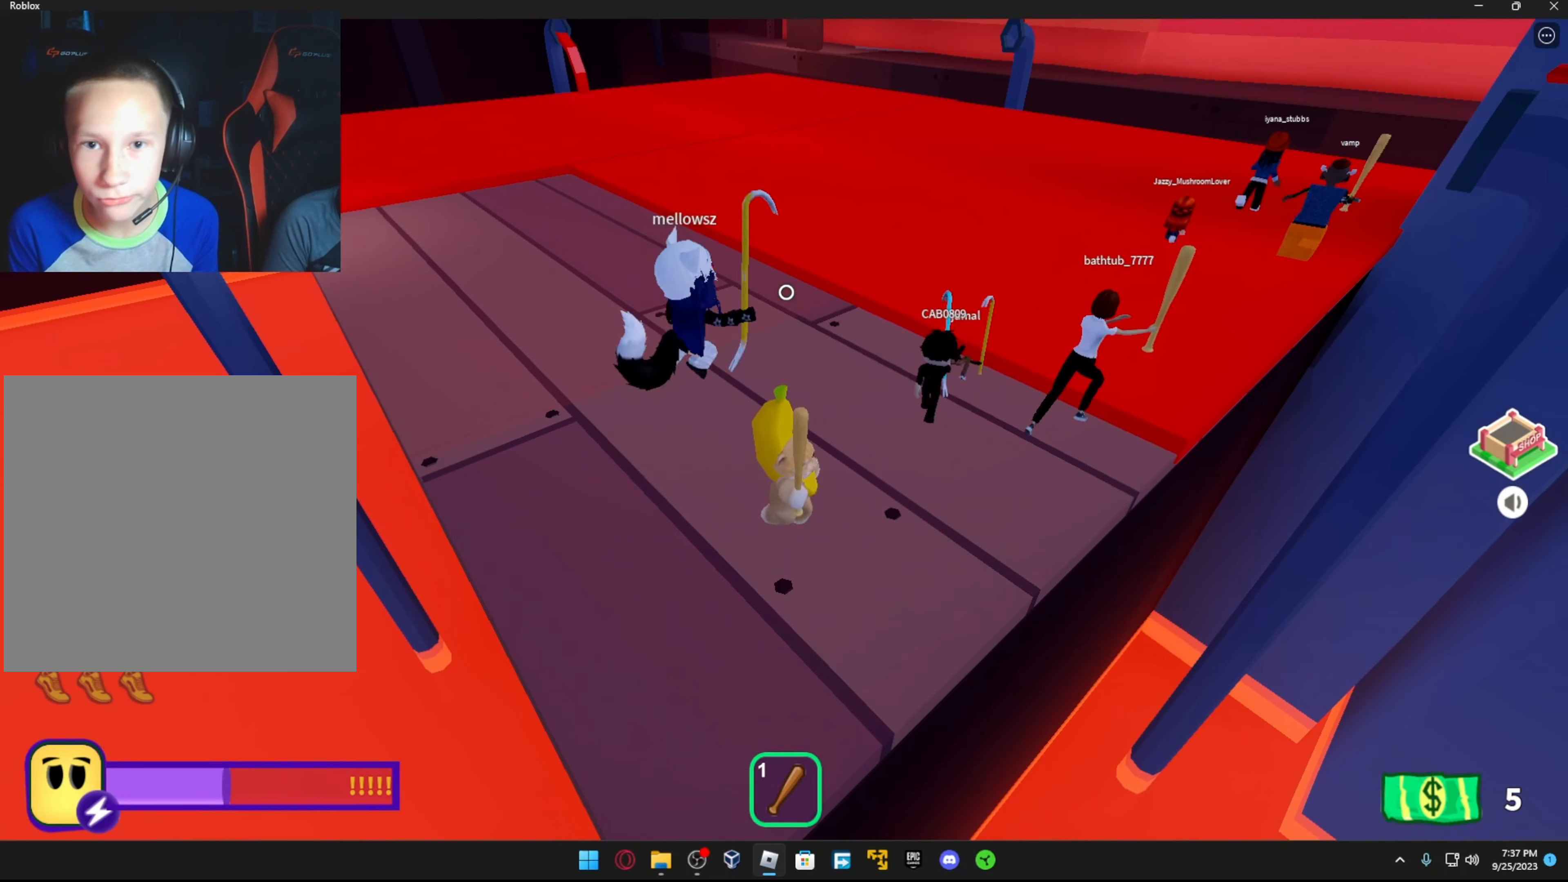
{"buttons": [], "left_stick": "up-right", "right_stick": "right", "events": [[66, "left_stick", "up-right"], [266, "right_stick", "right"]]}
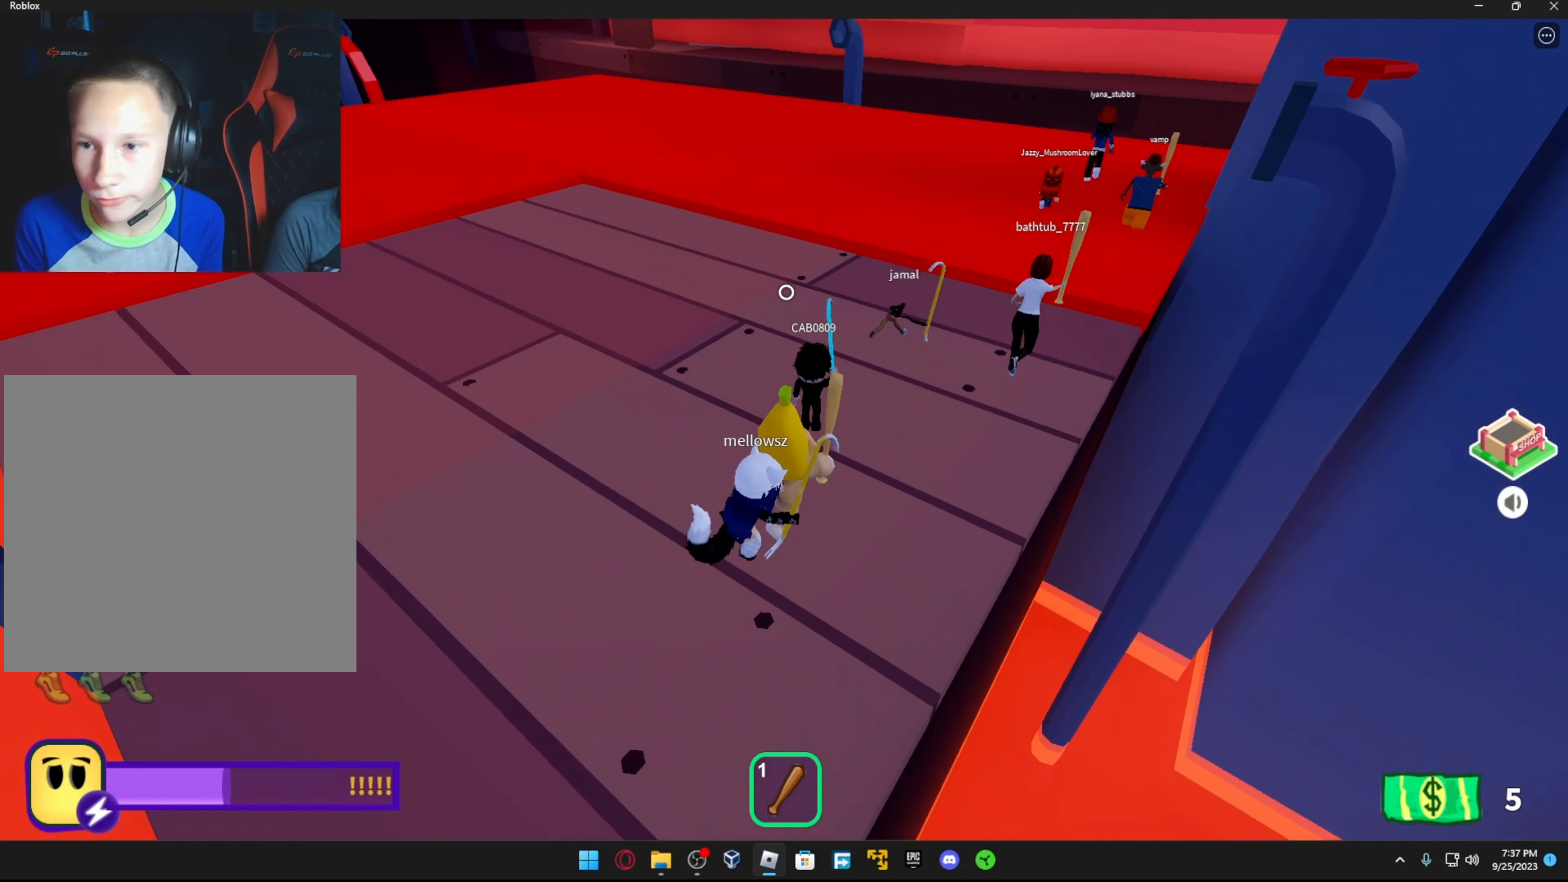
{"buttons": [], "left_stick": "up-right", "right_stick": "down-right", "events": [[116, "right_stick", "center"], [216, "A", "down"], [283, "A", "up"], [433, "right_stick", "down-right"]]}
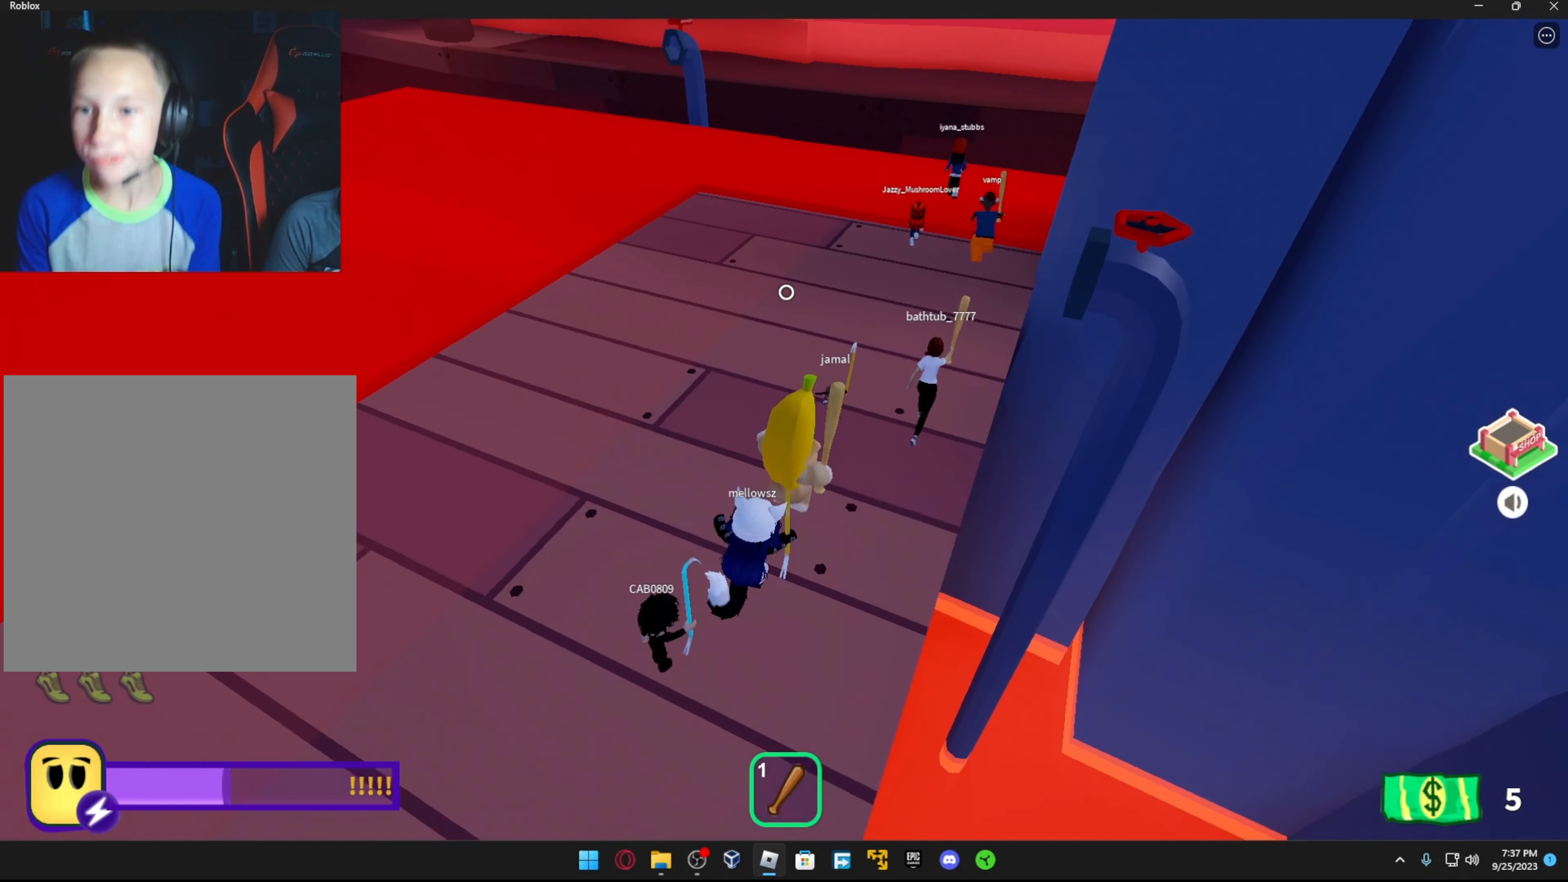
{"buttons": [], "left_stick": "up", "right_stick": "center", "events": [[66, "right_stick", "center"], [216, "right_stick", "up-right"], [266, "left_stick", "up"], [333, "right_stick", "center"]]}
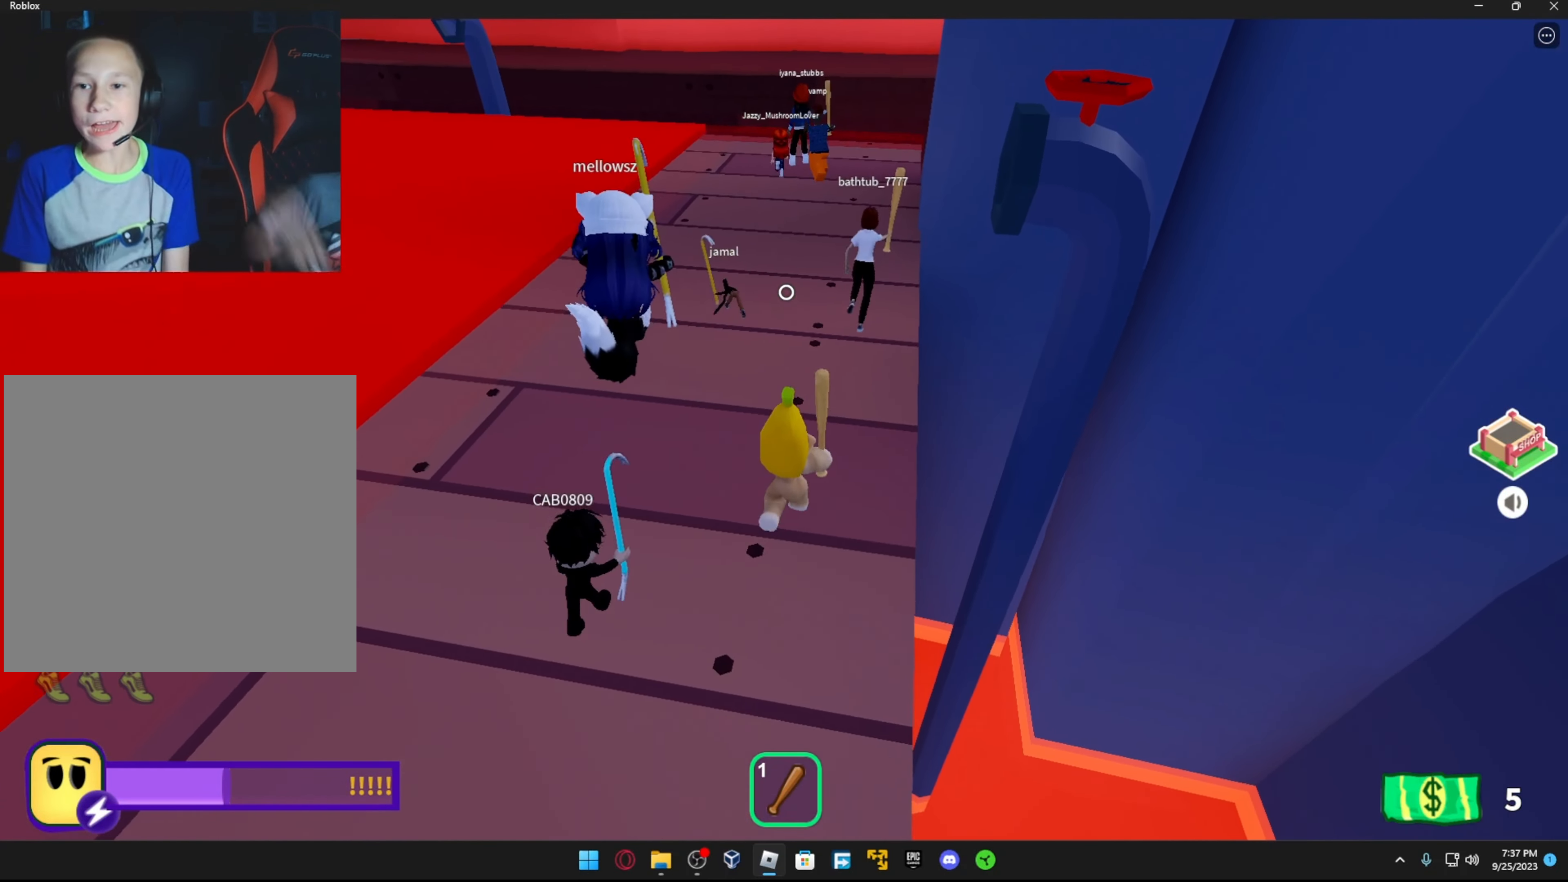
{"buttons": [], "left_stick": "up", "right_stick": "down-right", "events": [[133, "A", "down"], [266, "A", "up"], [417, "right_stick", "down-right"]]}
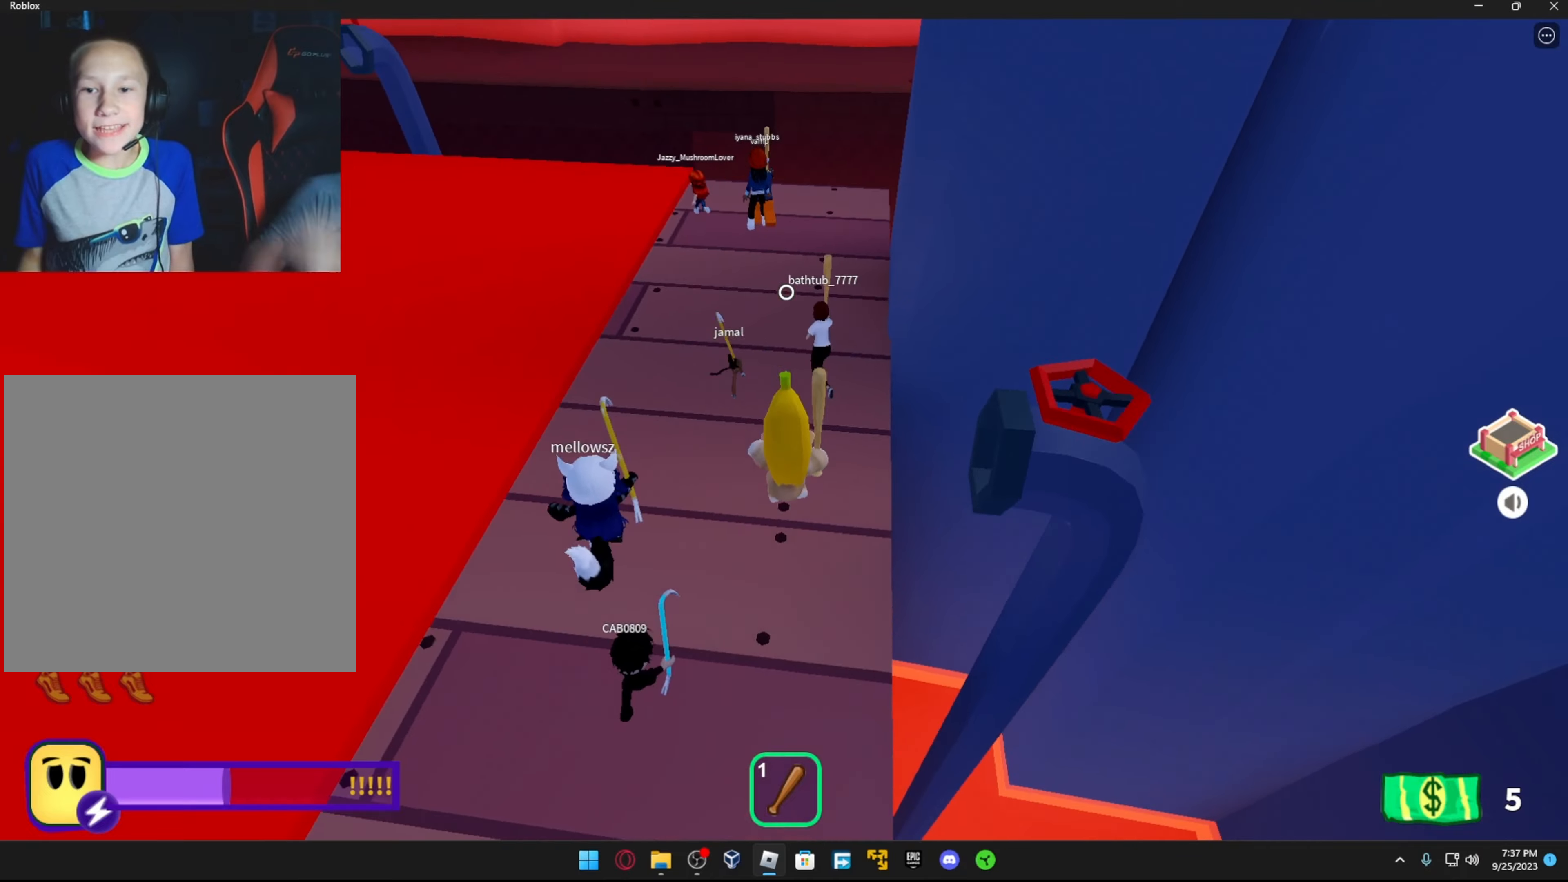
{"buttons": ["A"], "left_stick": "up", "right_stick": "center", "events": [[17, "right_stick", "center"], [383, "A", "down"]]}
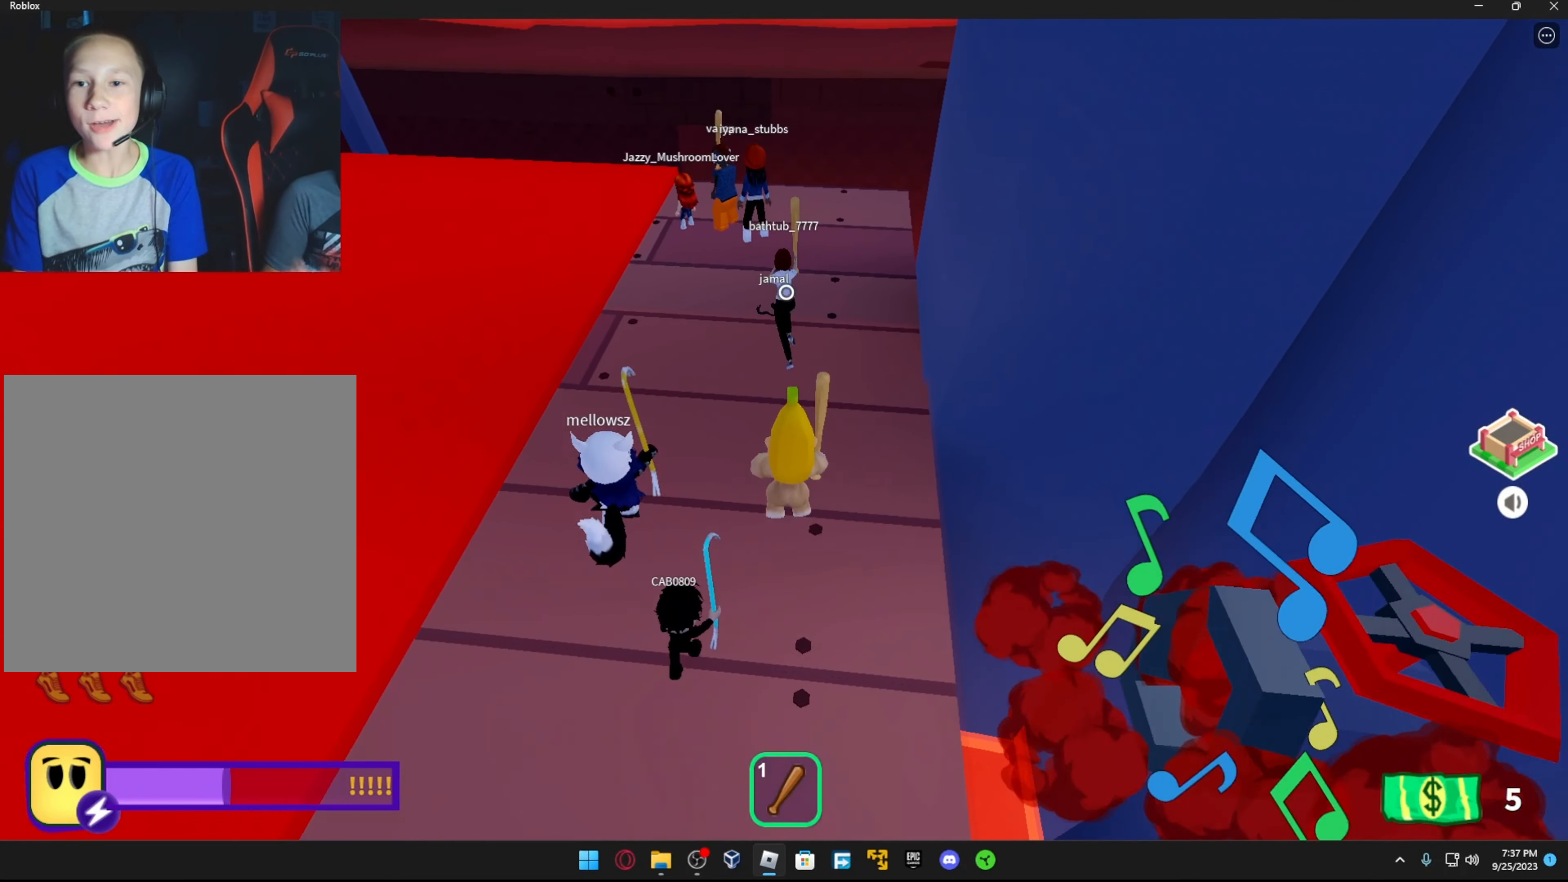
{"buttons": [], "left_stick": "up-right", "right_stick": "center", "events": [[33, "A", "up"], [117, "right_stick", "left"], [267, "right_stick", "center"], [417, "left_stick", "up-right"]]}
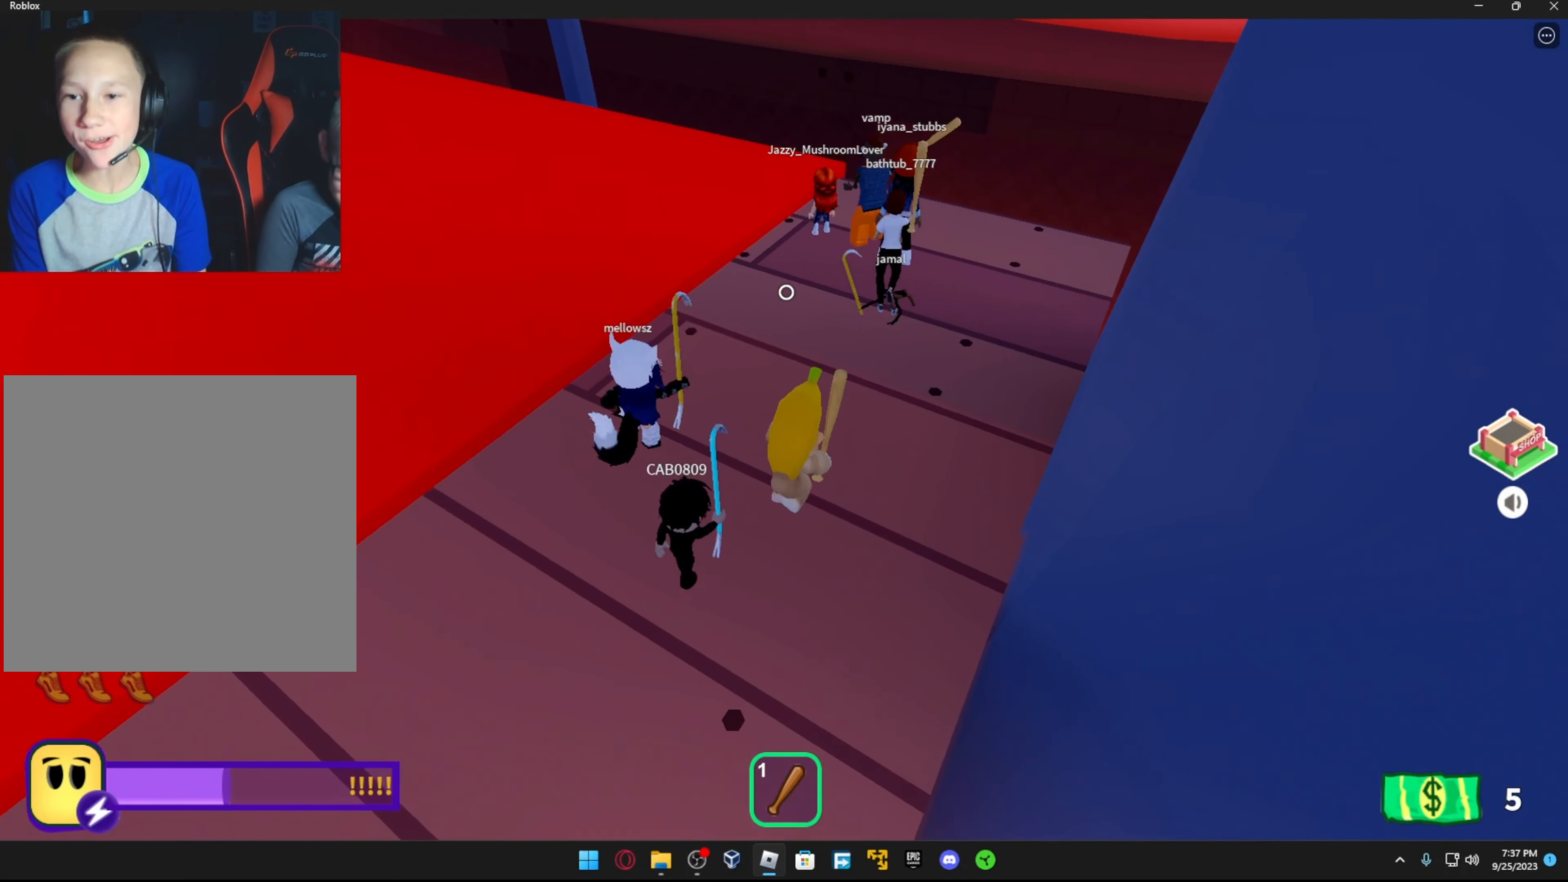
{"buttons": ["L1"], "left_stick": "up", "right_stick": "center", "events": [[33, "right_stick", "up-left"], [167, "R1", "down"], [167, "right_stick", "center"], [267, "R1", "up"], [400, "left_stick", "up"], [483, "L1", "down"]]}
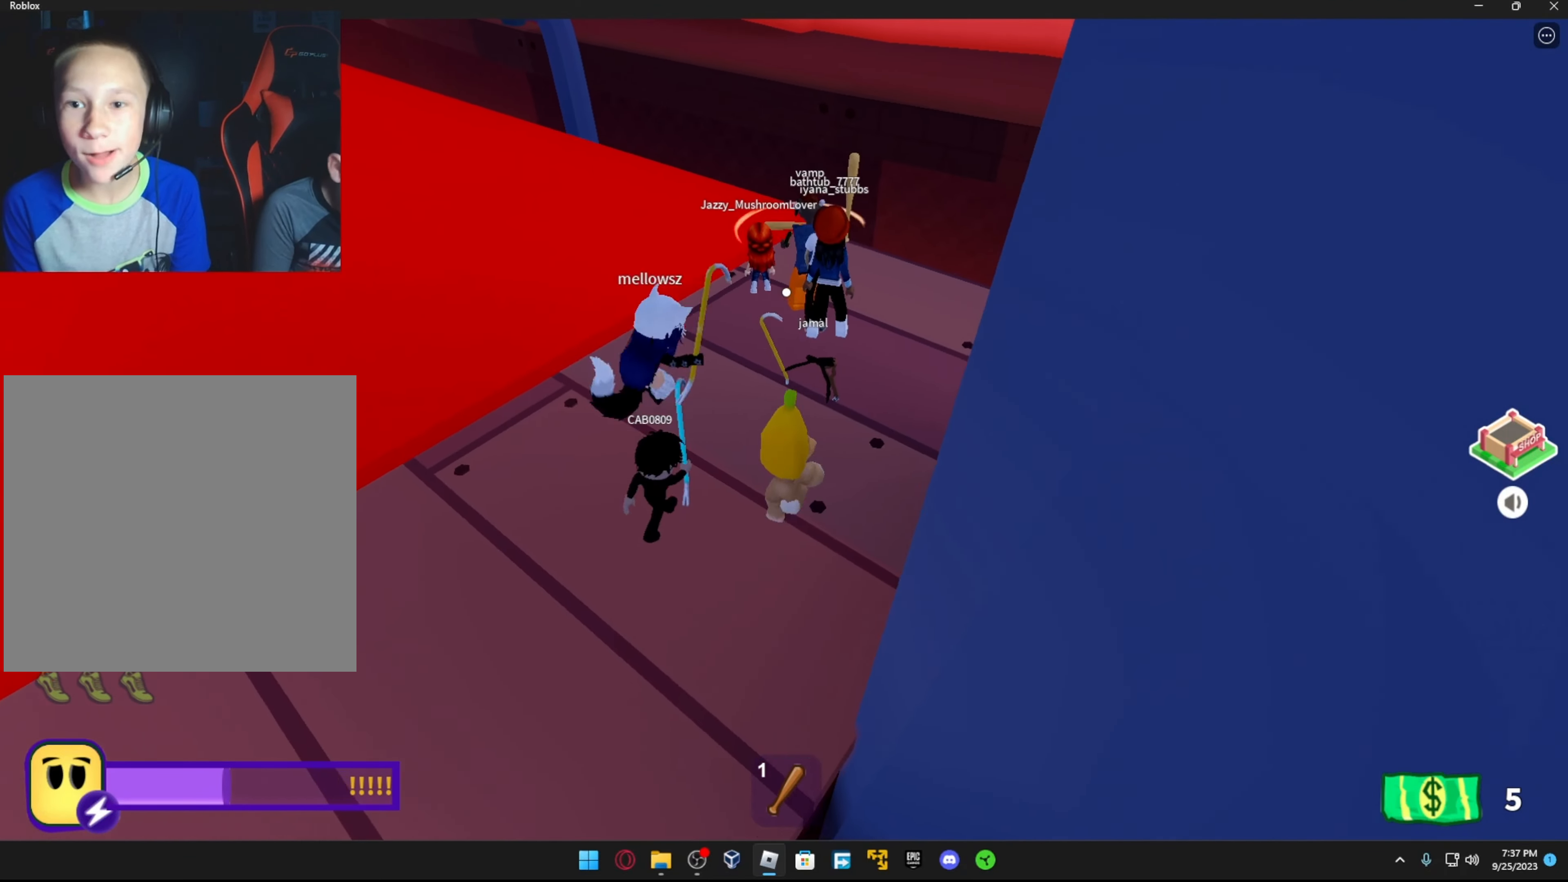
{"buttons": [], "left_stick": "right", "right_stick": "left", "events": [[133, "L1", "up"], [183, "right_stick", "left"], [233, "left_stick", "right"]]}
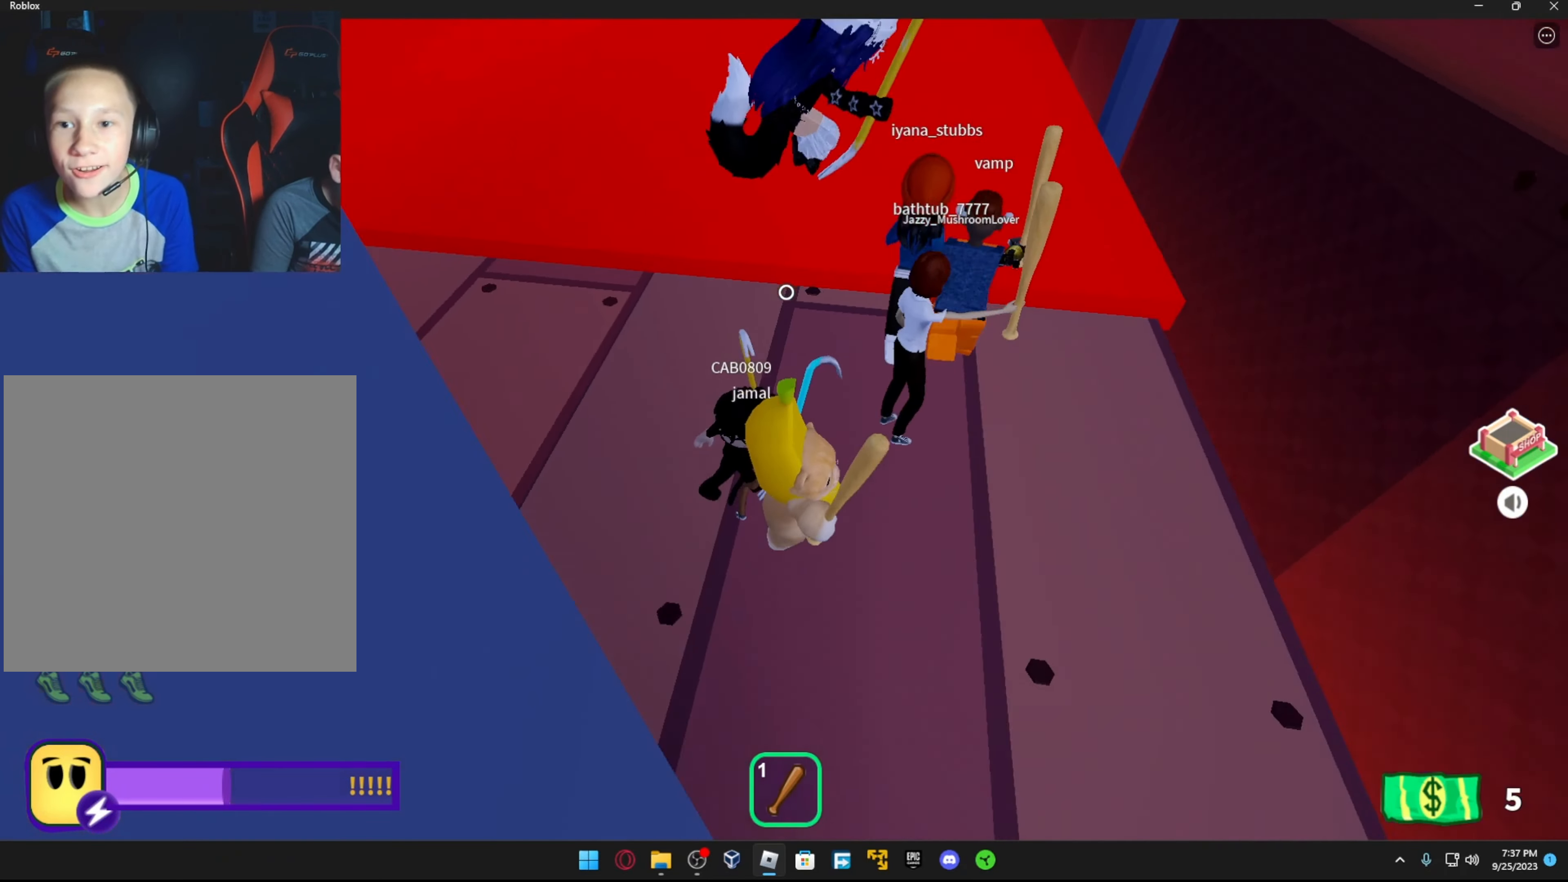
{"buttons": [], "left_stick": "up-right", "right_stick": "down-left", "events": [[17, "right_stick", "center"], [67, "left_stick", "down"], [117, "right_stick", "up-right"], [167, "left_stick", "center"], [317, "right_stick", "center"], [367, "left_stick", "up-right"], [467, "right_stick", "down-left"]]}
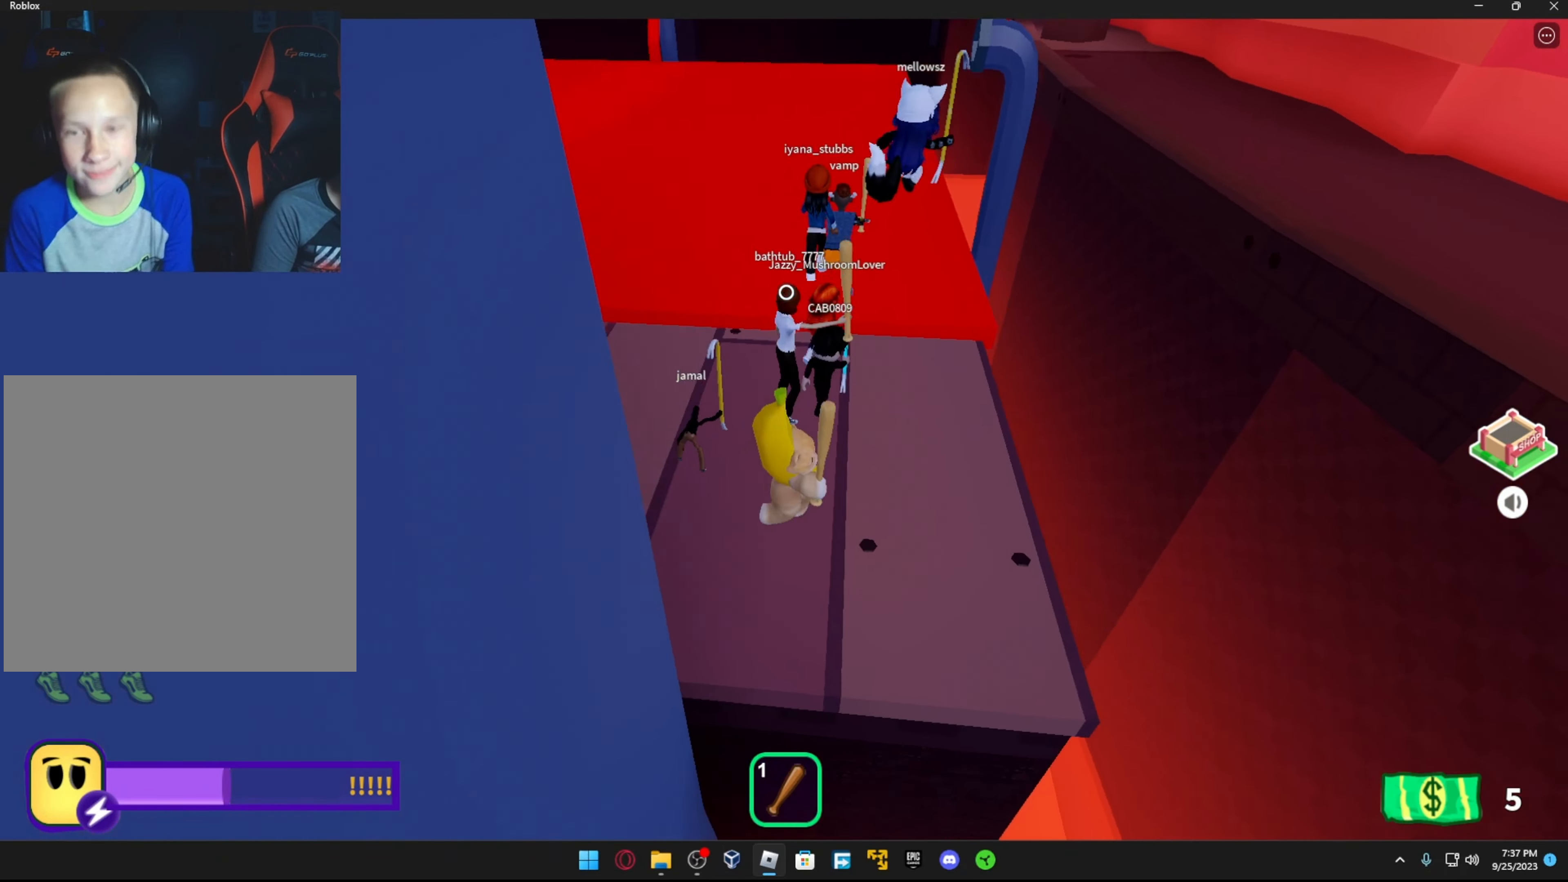
{"buttons": [], "left_stick": "center", "right_stick": "center", "events": [[83, "left_stick", "center"], [133, "right_stick", "center"], [267, "right_stick", "up-right"], [417, "right_stick", "center"]]}
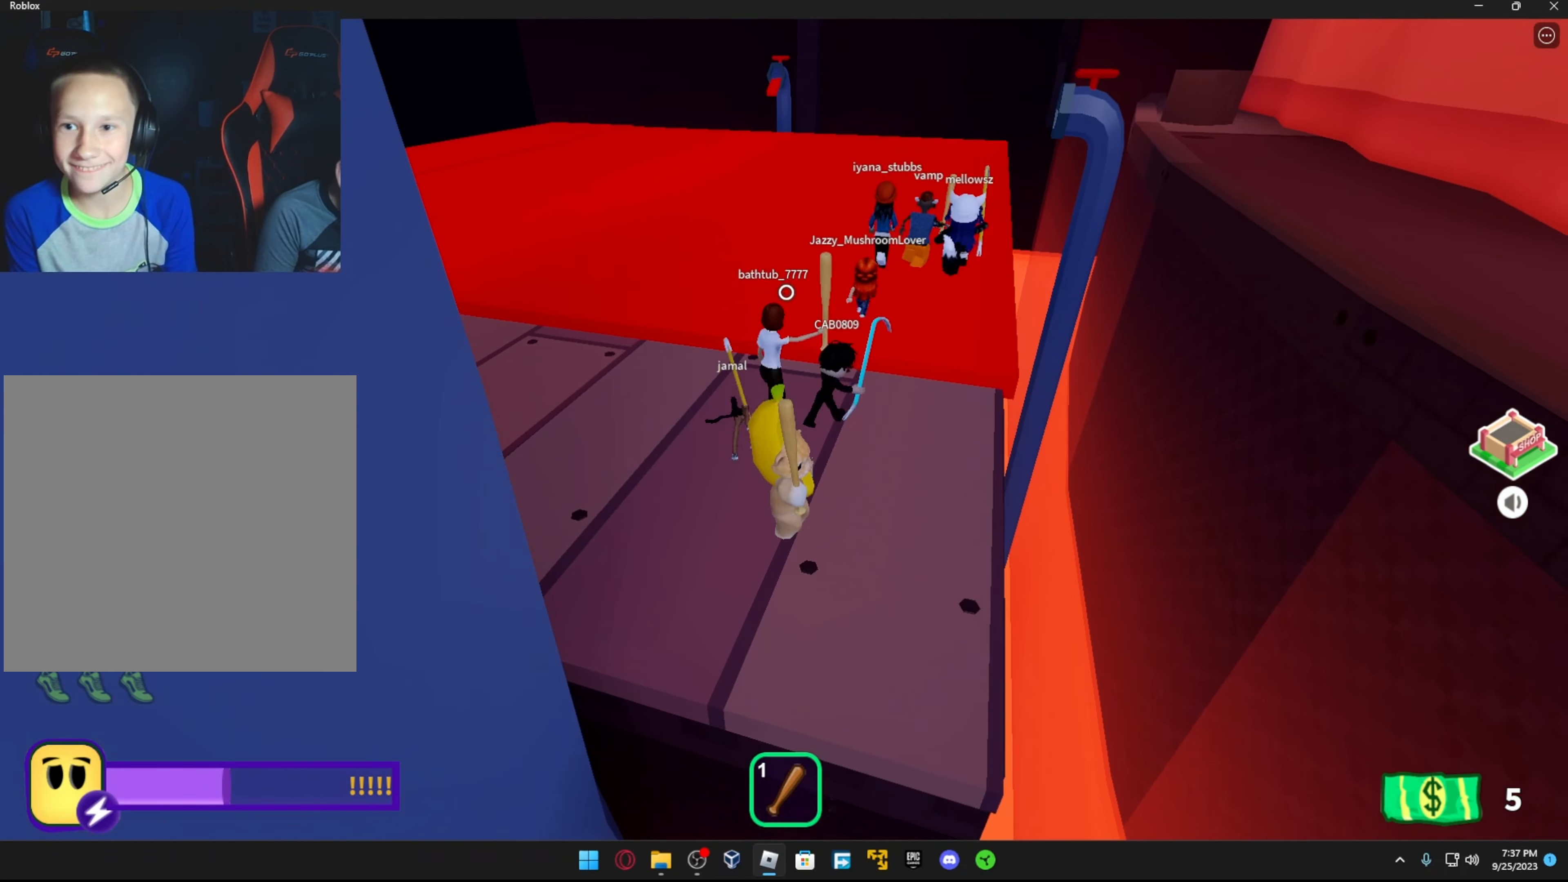
{"buttons": [], "left_stick": "right", "right_stick": "center", "events": [[267, "left_stick", "right"]]}
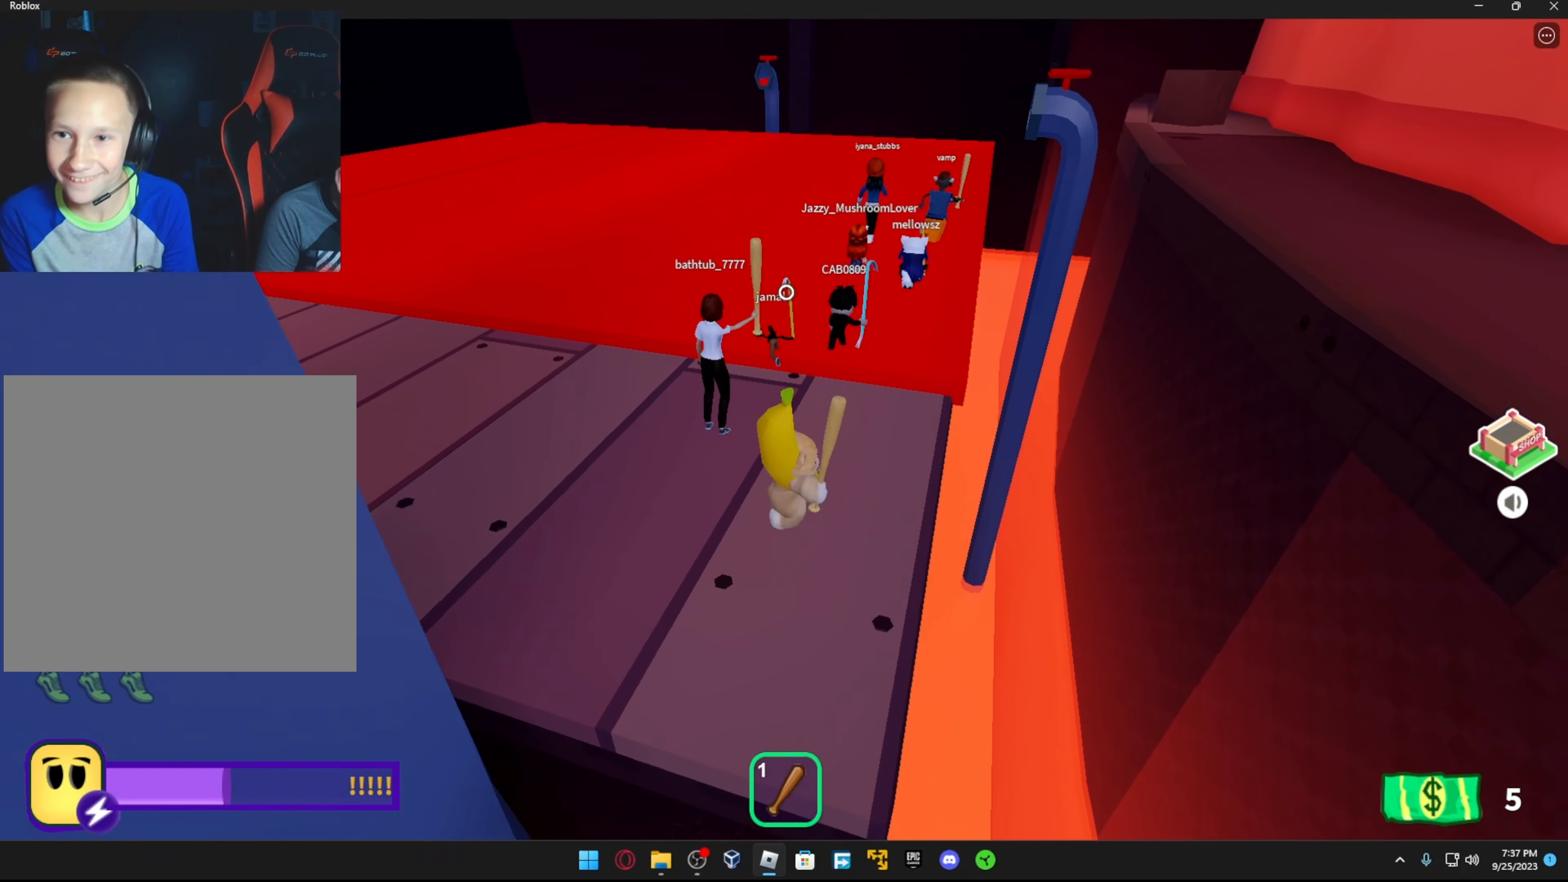
{"buttons": [], "left_stick": "up-left", "right_stick": "center", "events": [[67, "left_stick", "center"], [117, "left_stick", "left"], [217, "left_stick", "up"], [367, "left_stick", "up-left"]]}
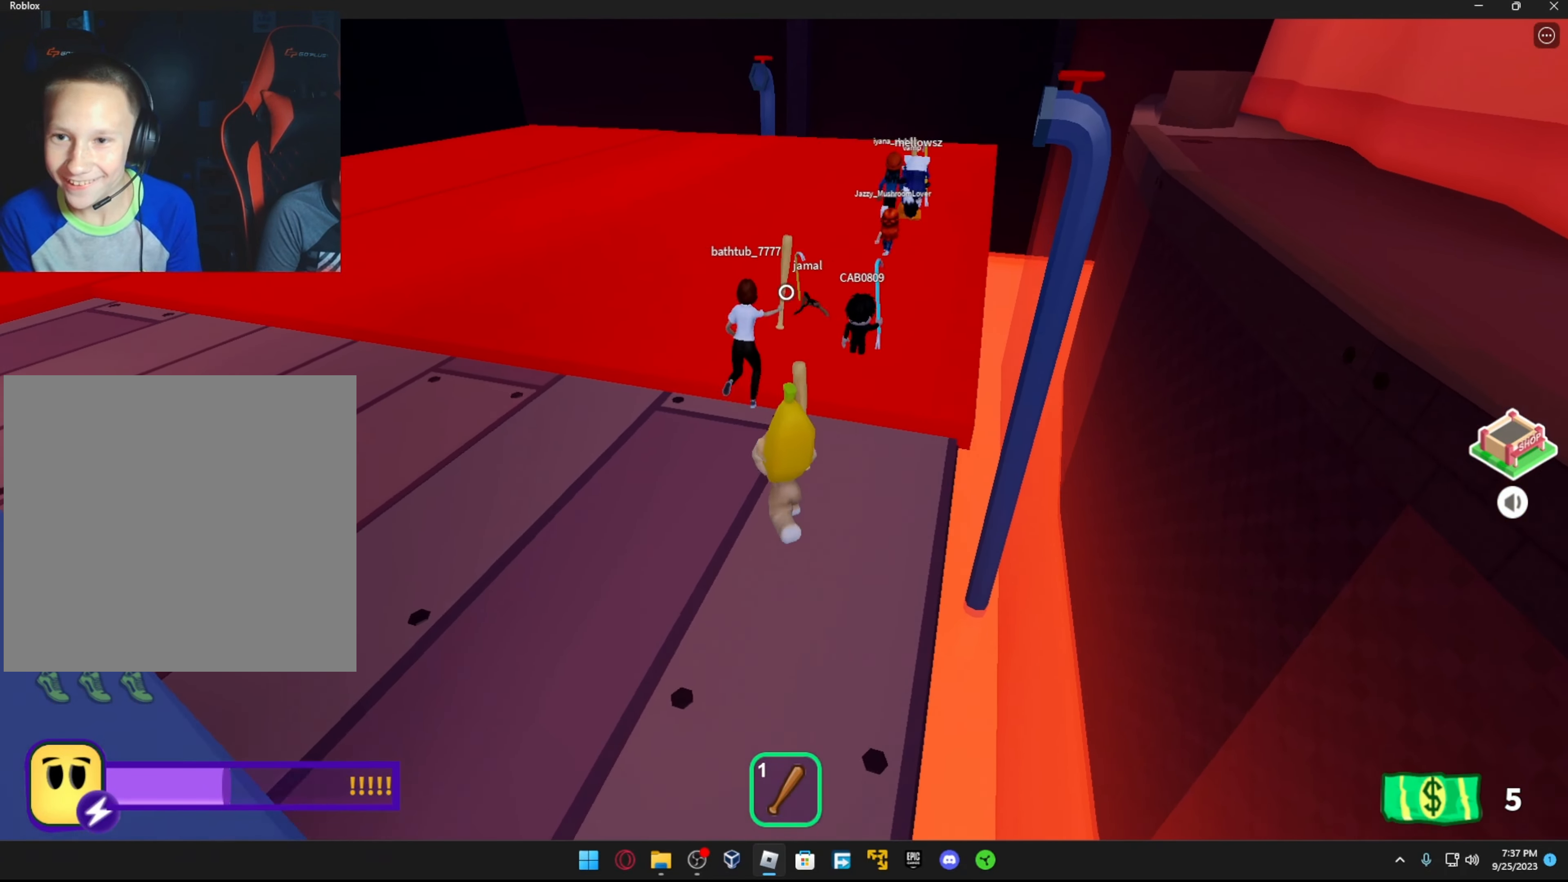
{"buttons": [], "left_stick": "up", "right_stick": "center", "events": [[117, "left_stick", "center"], [383, "left_stick", "up"]]}
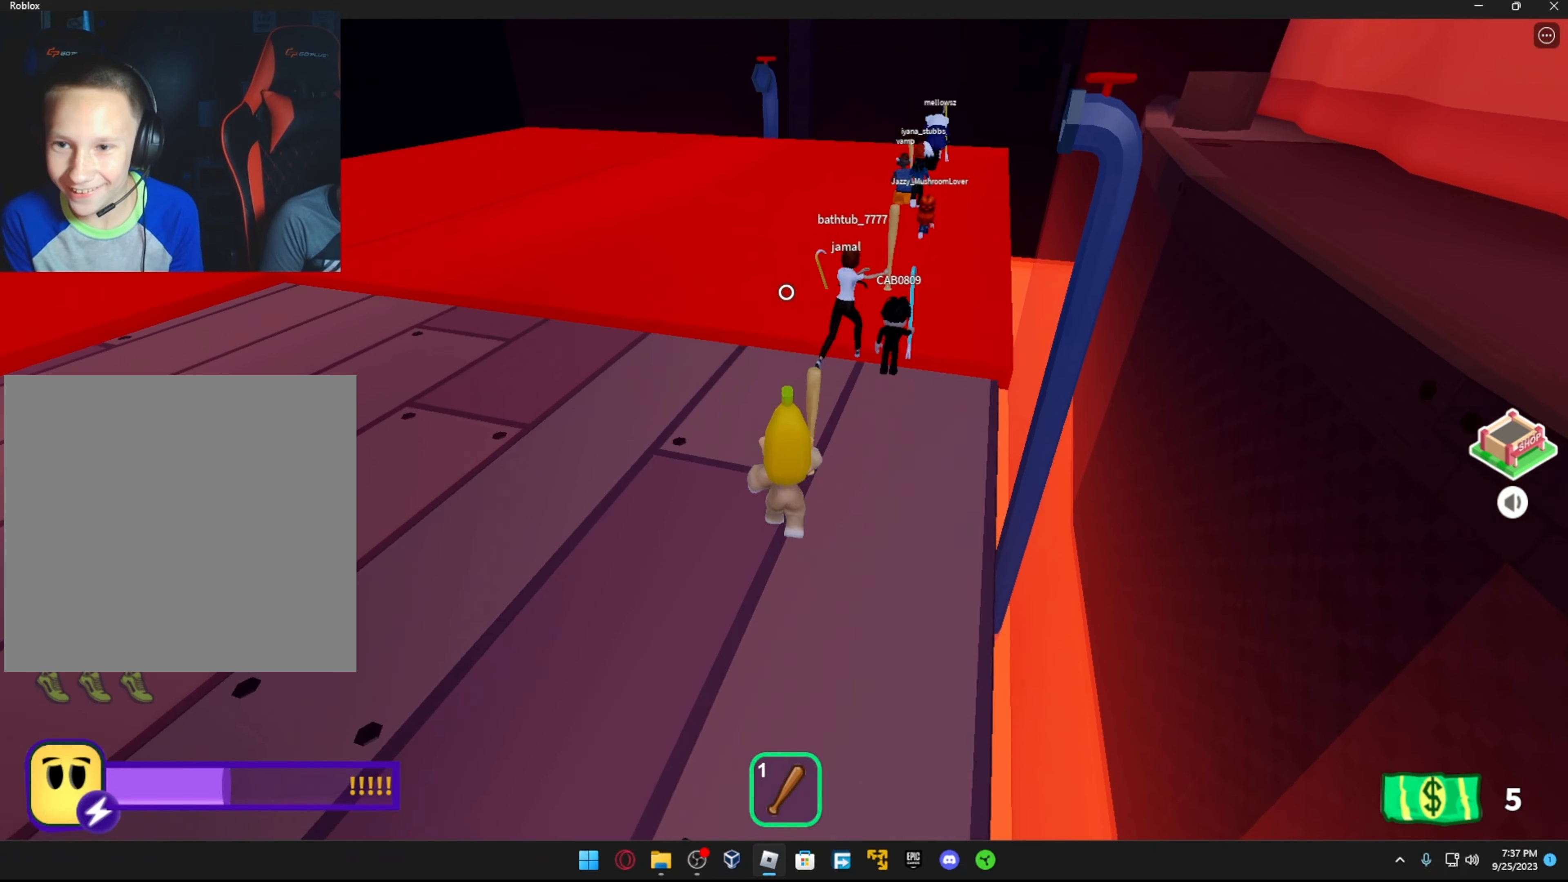
{"buttons": [], "left_stick": "up-right", "right_stick": "left", "events": [[267, "right_stick", "left"], [417, "left_stick", "up-right"]]}